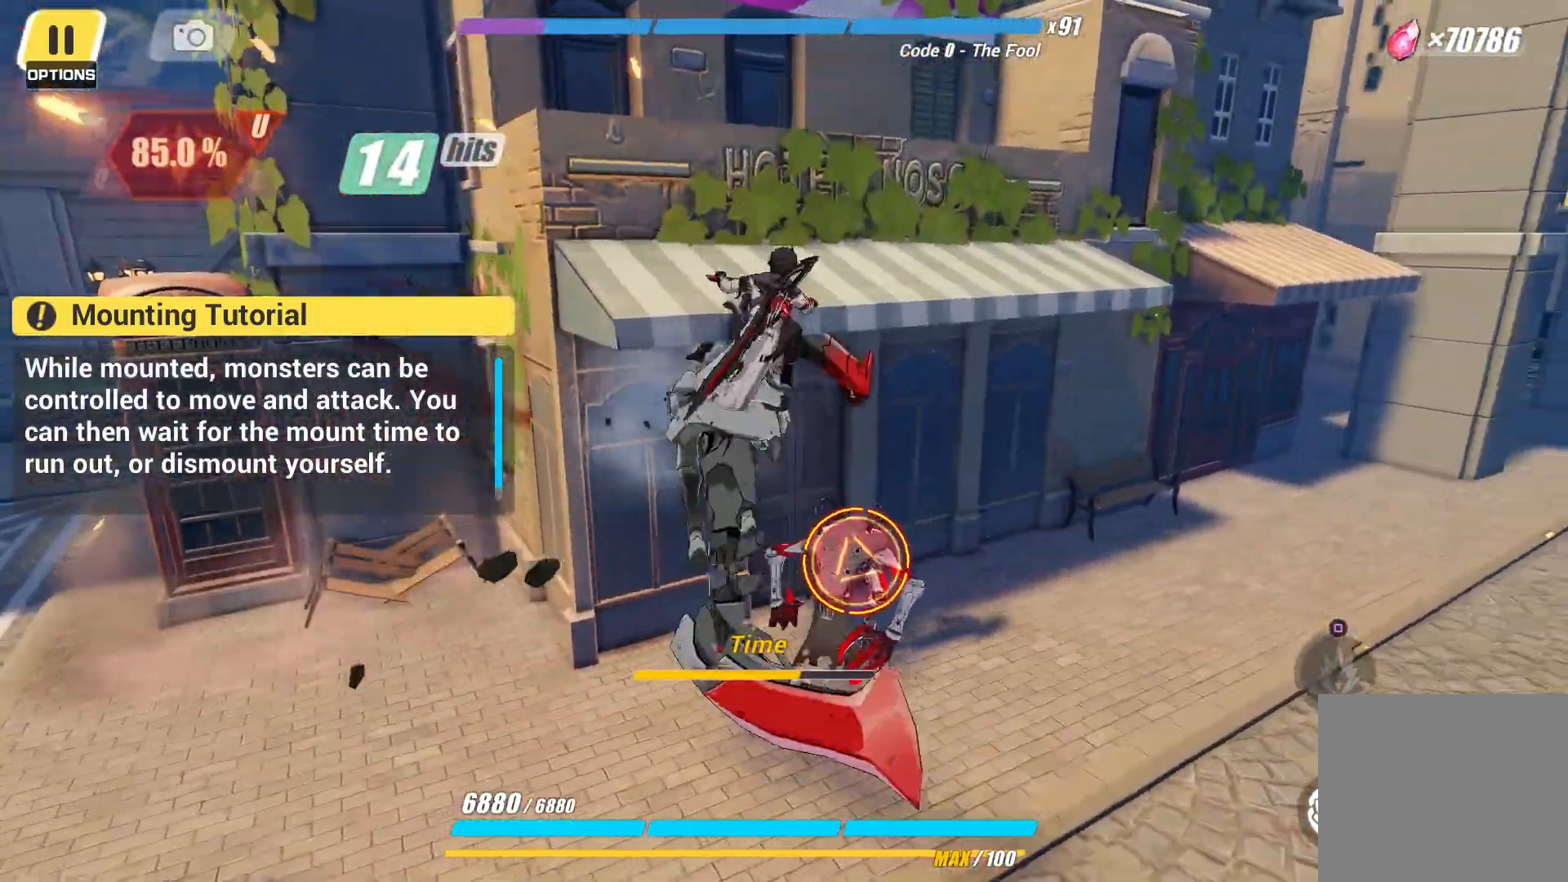
Gameplay with a controller (PlayStation layout); each line is a JSON object with the inputs held at the frame after it. "events" lists button and stick changes between this image and that frame as [ms after this image, input, new state], when the widget could be followed in between. Not read: L3 R3.
{"buttons": [], "left_stick": "right", "right_stick": "center", "events": [[50, "CIRCLE", "up"], [50, "left_stick", "right"], [150, "CIRCLE", "down"], [250, "CIRCLE", "up"], [333, "CIRCLE", "down"], [433, "CIRCLE", "up"]]}
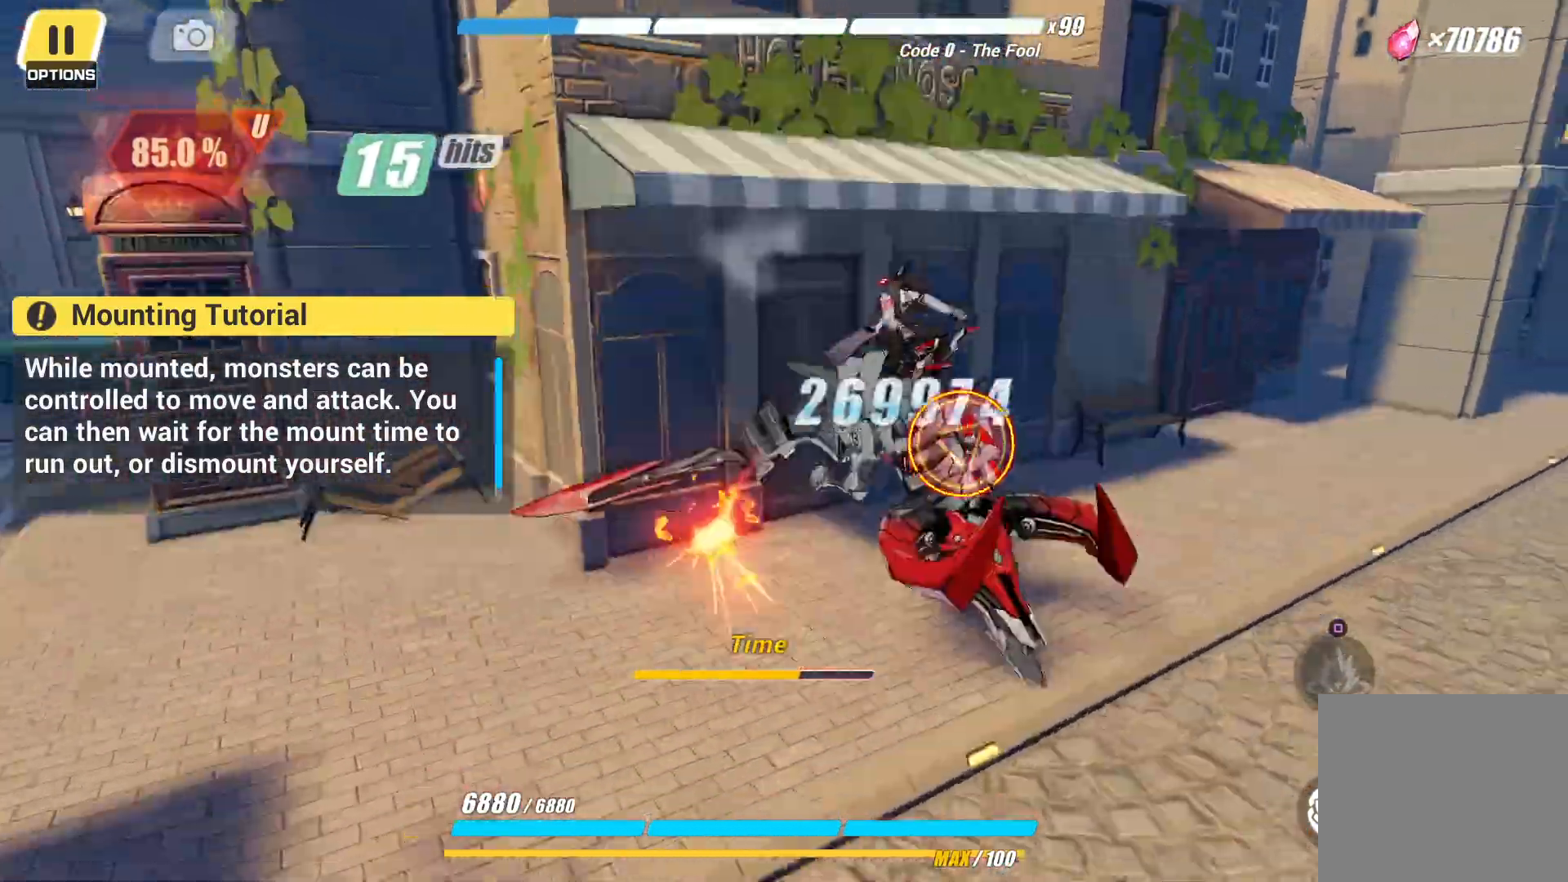
{"buttons": [], "left_stick": "right", "right_stick": "center", "events": [[17, "CIRCLE", "down"], [117, "CIRCLE", "up"], [200, "CIRCLE", "down"], [300, "CIRCLE", "up"], [383, "CIRCLE", "down"], [483, "CIRCLE", "up"]]}
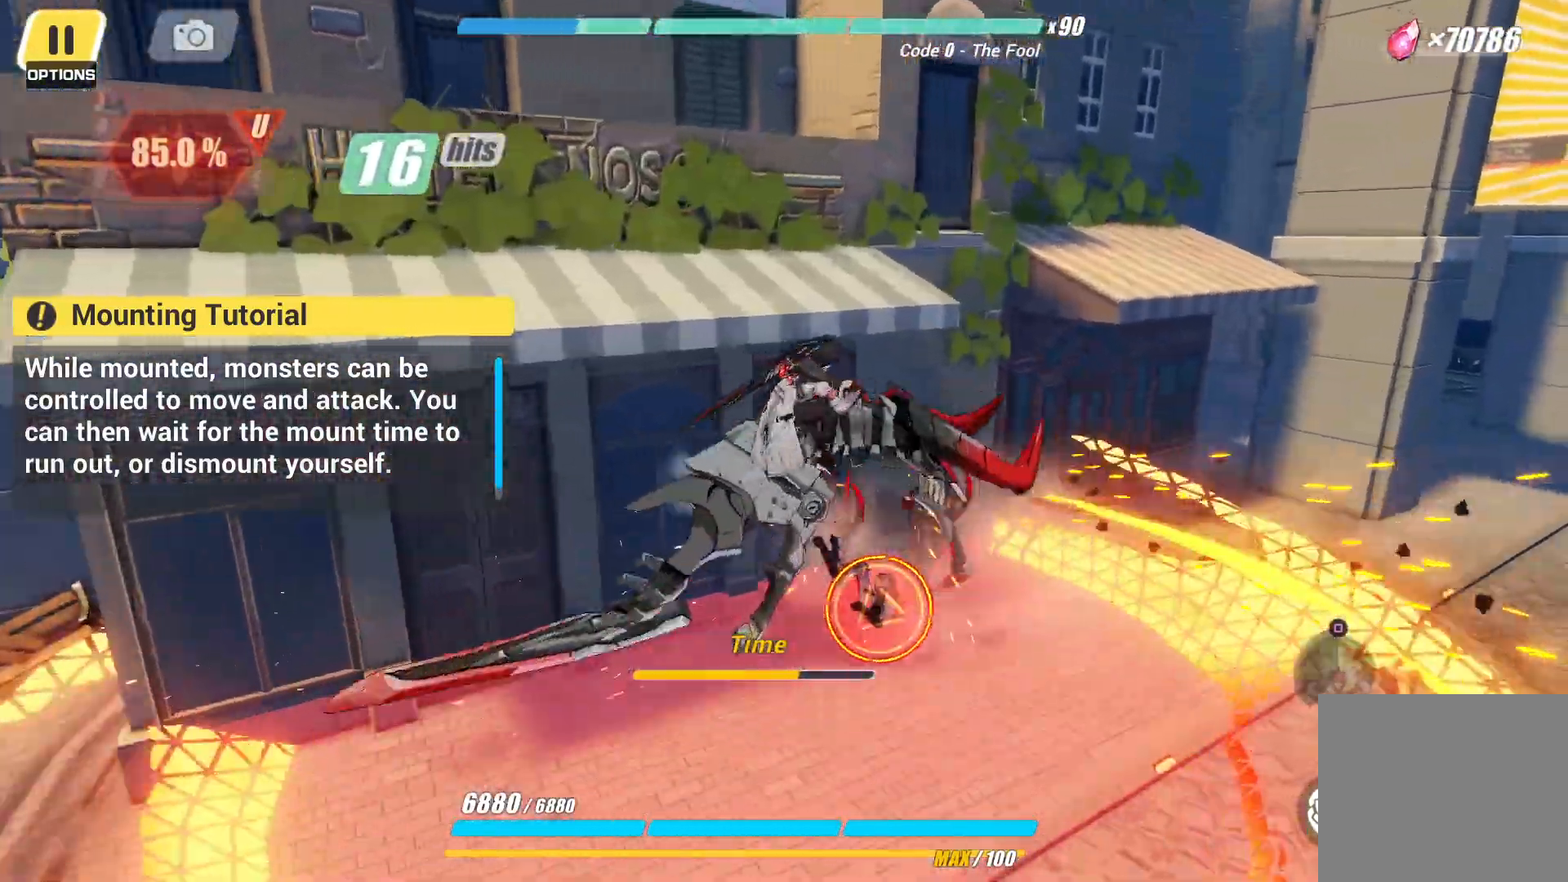
{"buttons": [], "left_stick": "right", "right_stick": "center", "events": [[50, "CIRCLE", "down"], [150, "CIRCLE", "up"], [217, "CIRCLE", "down"], [350, "CROSS", "down"], [450, "CIRCLE", "up"], [483, "CROSS", "up"]]}
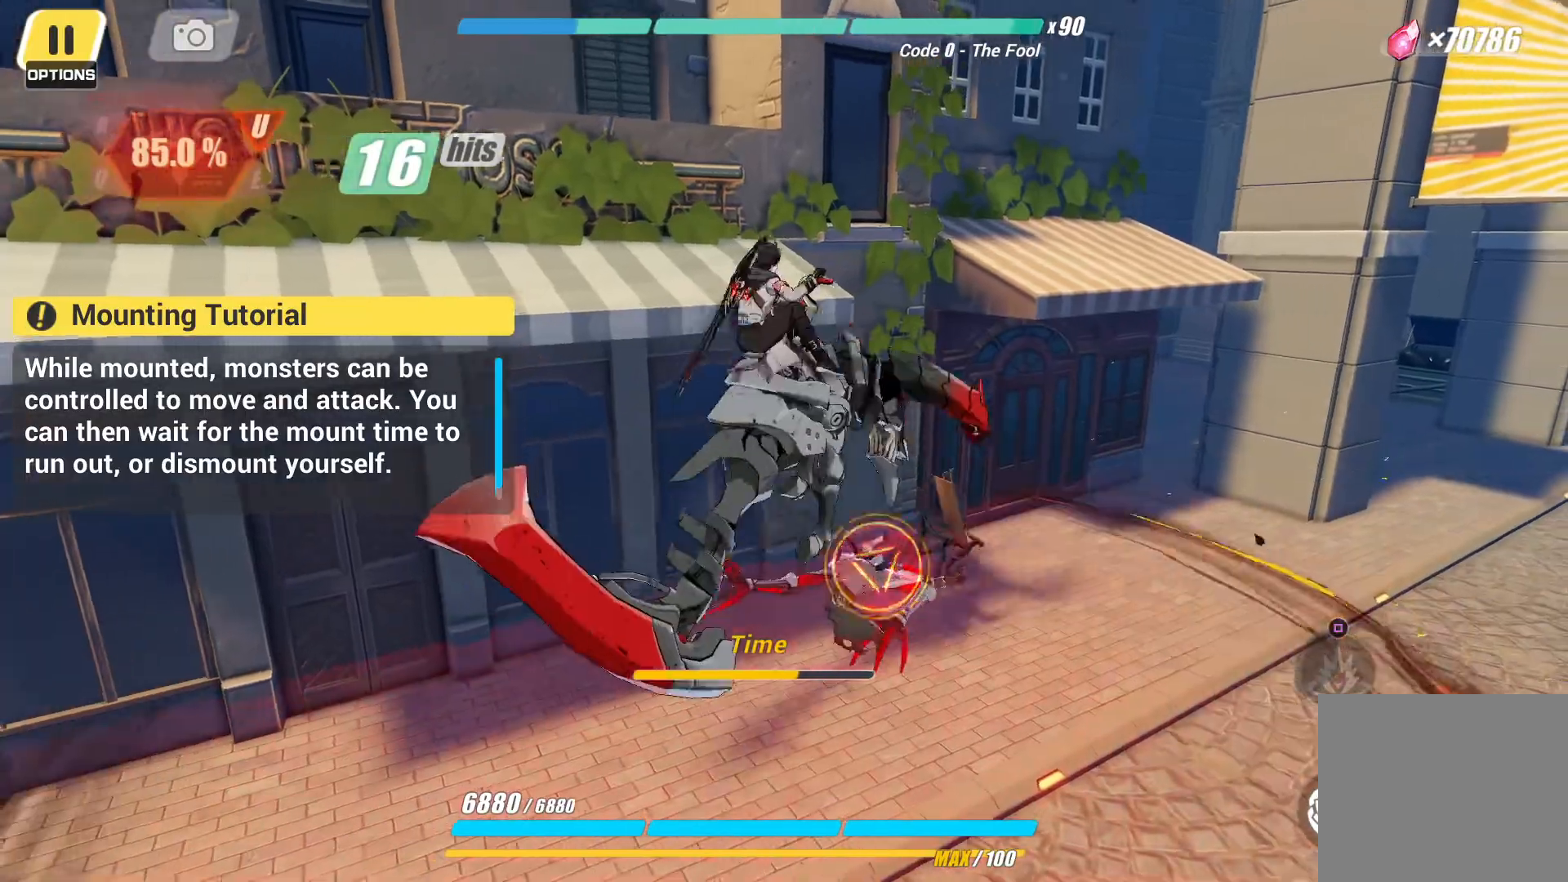
{"buttons": ["CIRCLE"], "left_stick": "up-left", "right_stick": "center", "events": [[17, "CROSS", "down"], [100, "left_stick", "up-right"], [150, "CROSS", "up"], [200, "CROSS", "down"], [267, "left_stick", "up"], [300, "CROSS", "up"], [367, "CIRCLE", "down"], [500, "left_stick", "up-left"]]}
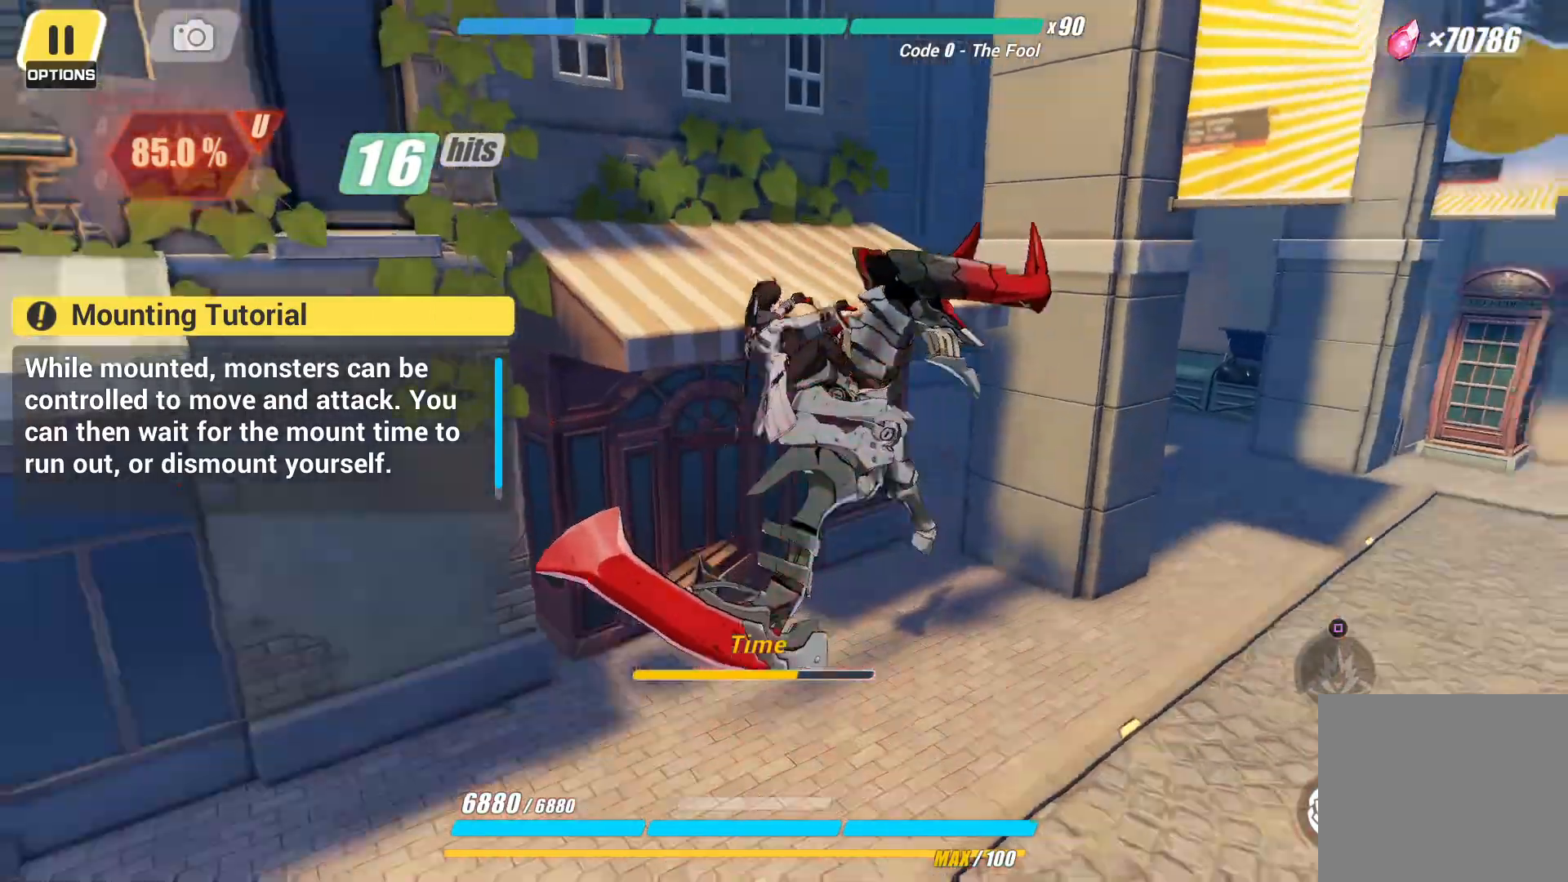
{"buttons": ["CIRCLE"], "left_stick": "left", "right_stick": "center", "events": [[17, "CIRCLE", "up"], [50, "CIRCLE", "down"], [117, "left_stick", "left"], [167, "CIRCLE", "up"], [233, "CIRCLE", "down"], [350, "CIRCLE", "up"], [417, "CIRCLE", "down"]]}
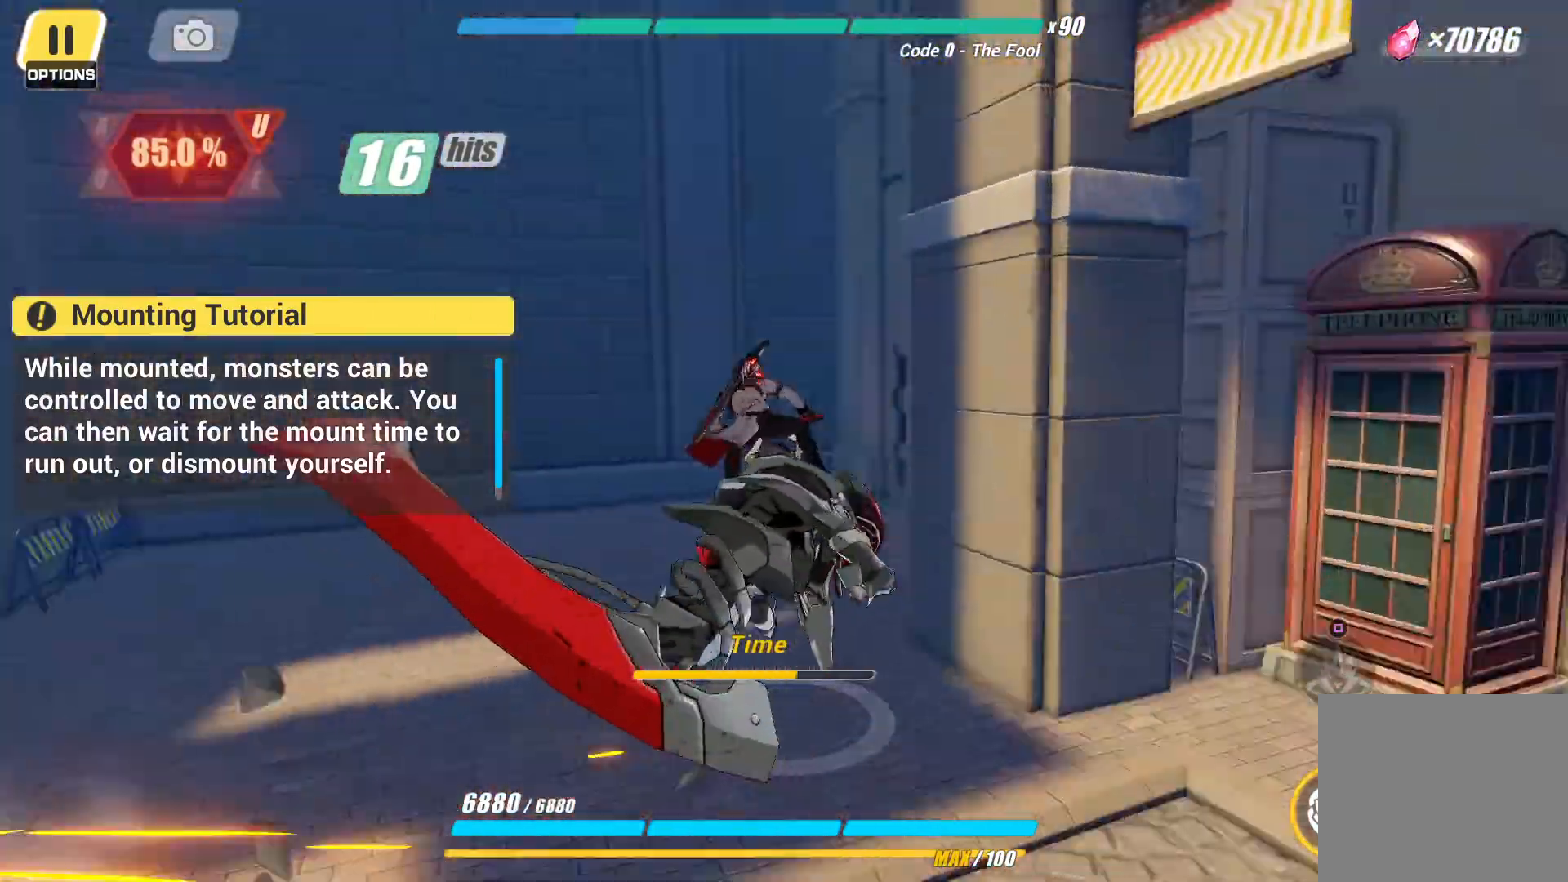
{"buttons": [], "left_stick": "left", "right_stick": "center"}
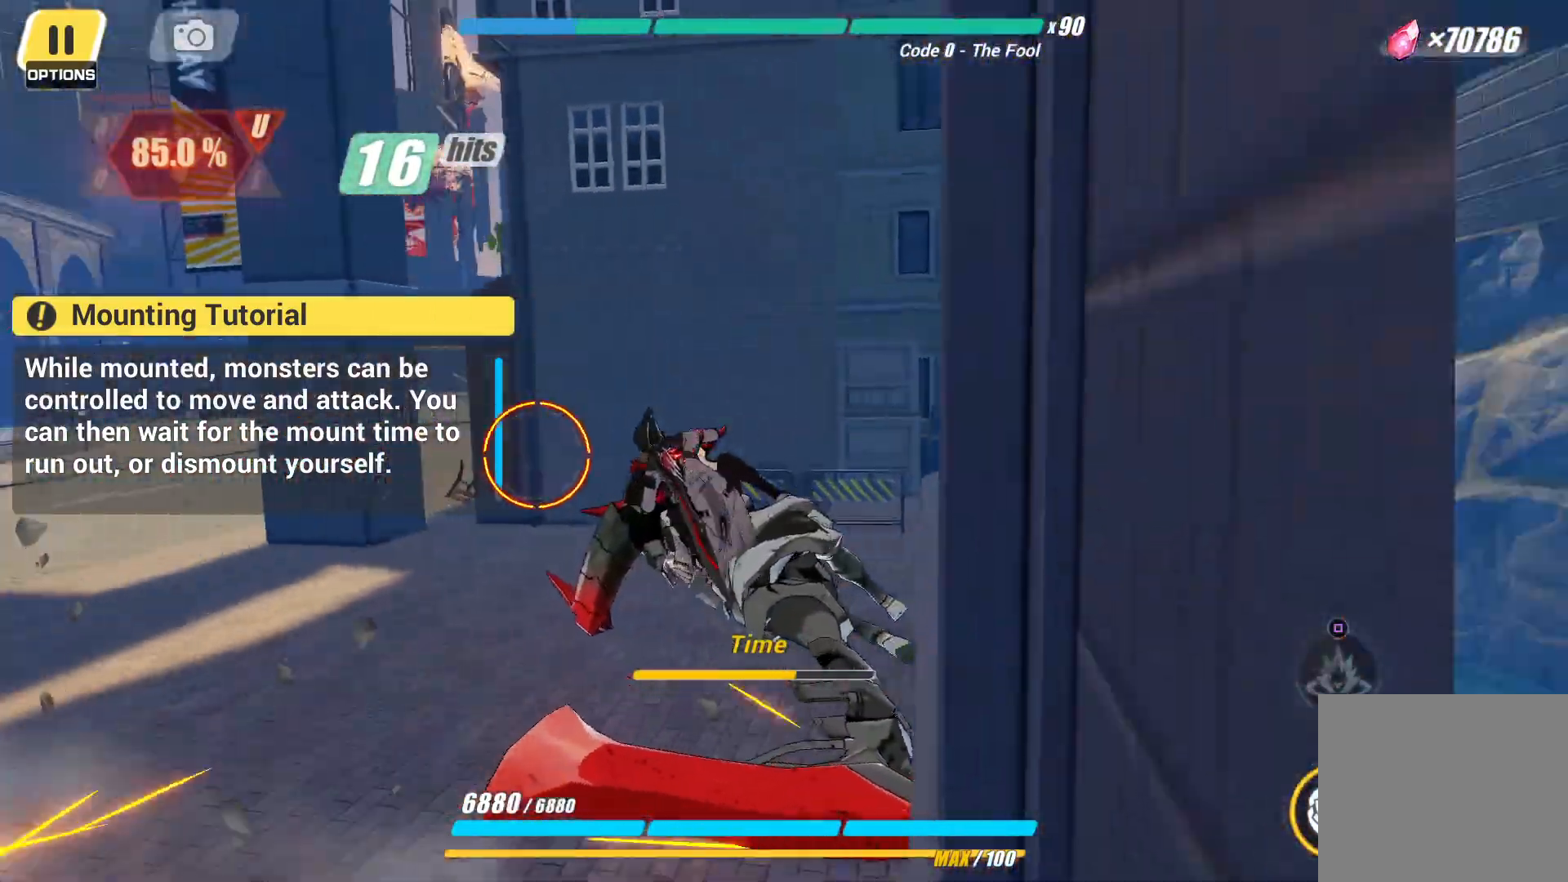
{"buttons": [], "left_stick": "up-left", "right_stick": "center", "events": [[100, "CIRCLE", "down"], [150, "left_stick", "up-left"], [233, "CIRCLE", "up"], [333, "CIRCLE", "down"], [483, "CIRCLE", "up"]]}
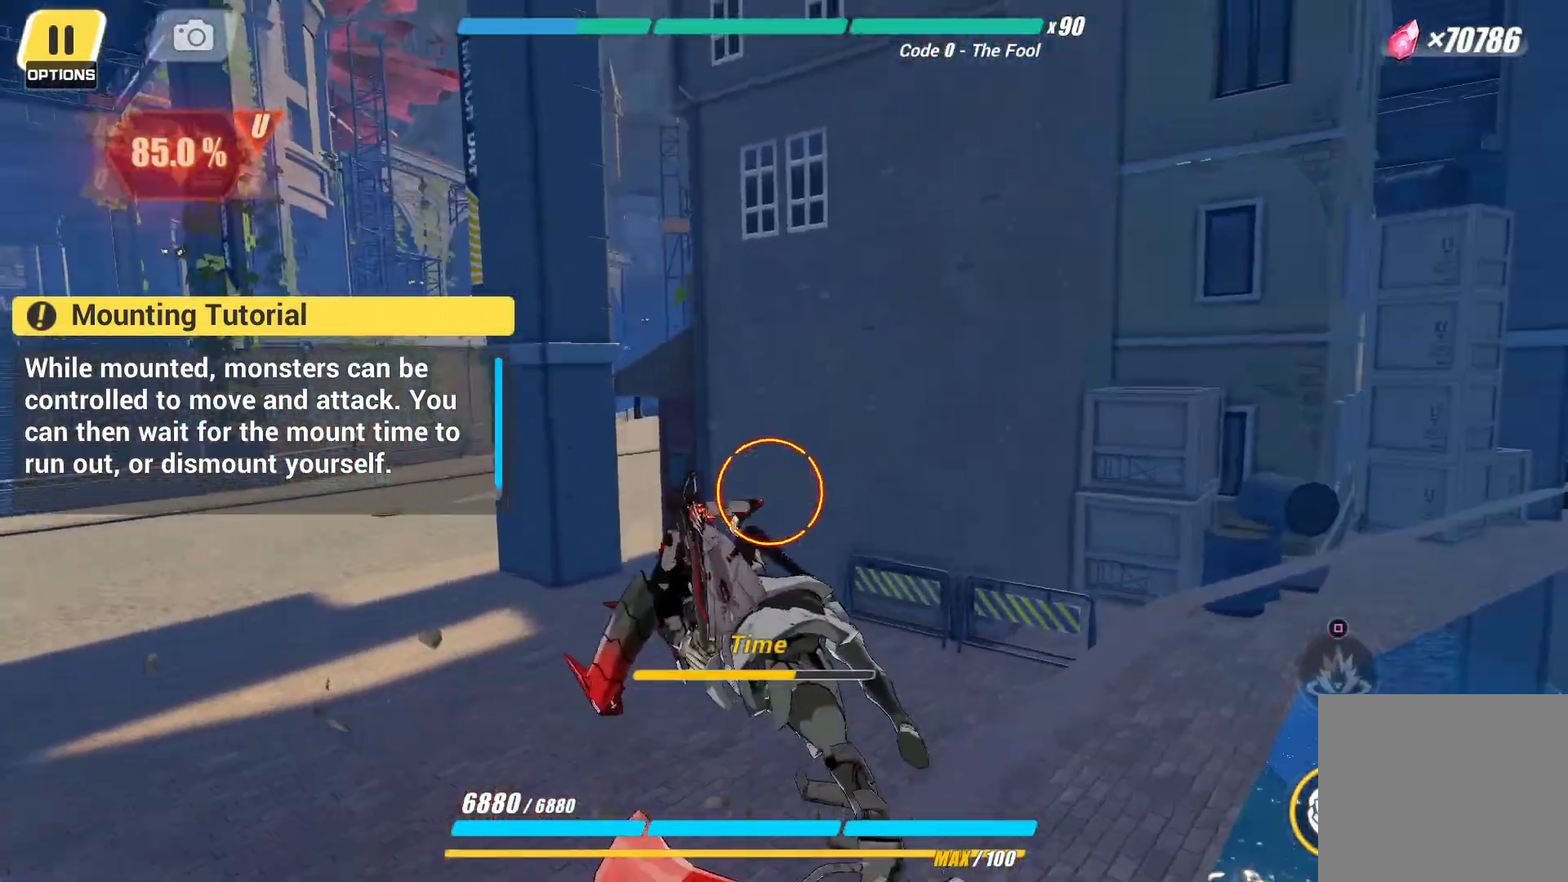
{"buttons": [], "left_stick": "left", "right_stick": "center", "events": [[83, "left_stick", "left"]]}
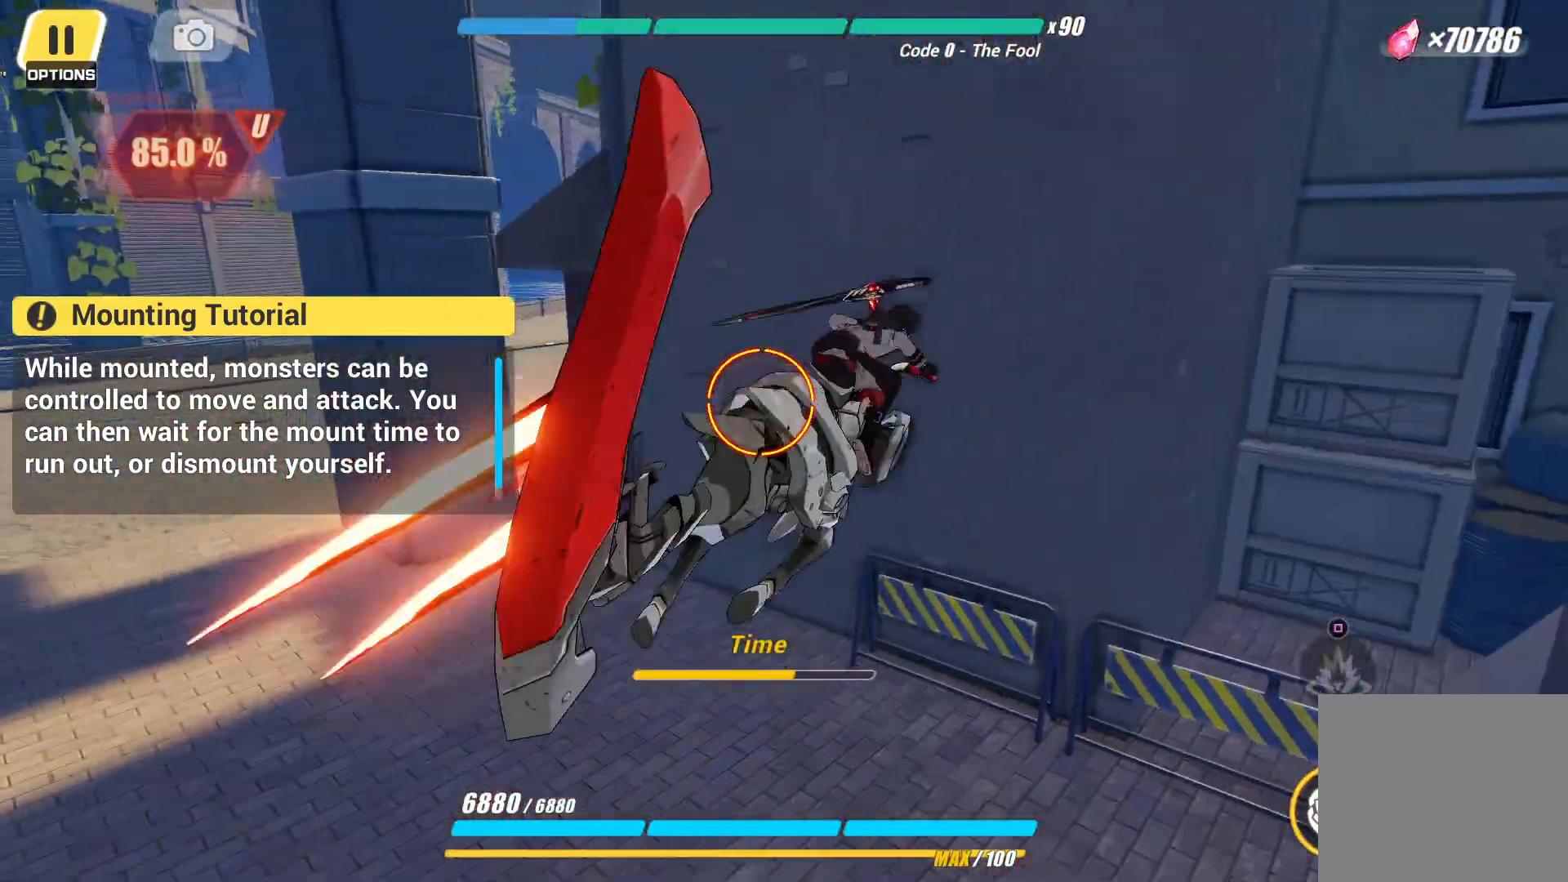
{"buttons": [], "left_stick": "left", "right_stick": "center", "events": [[150, "right_stick", "down-right"], [383, "right_stick", "center"]]}
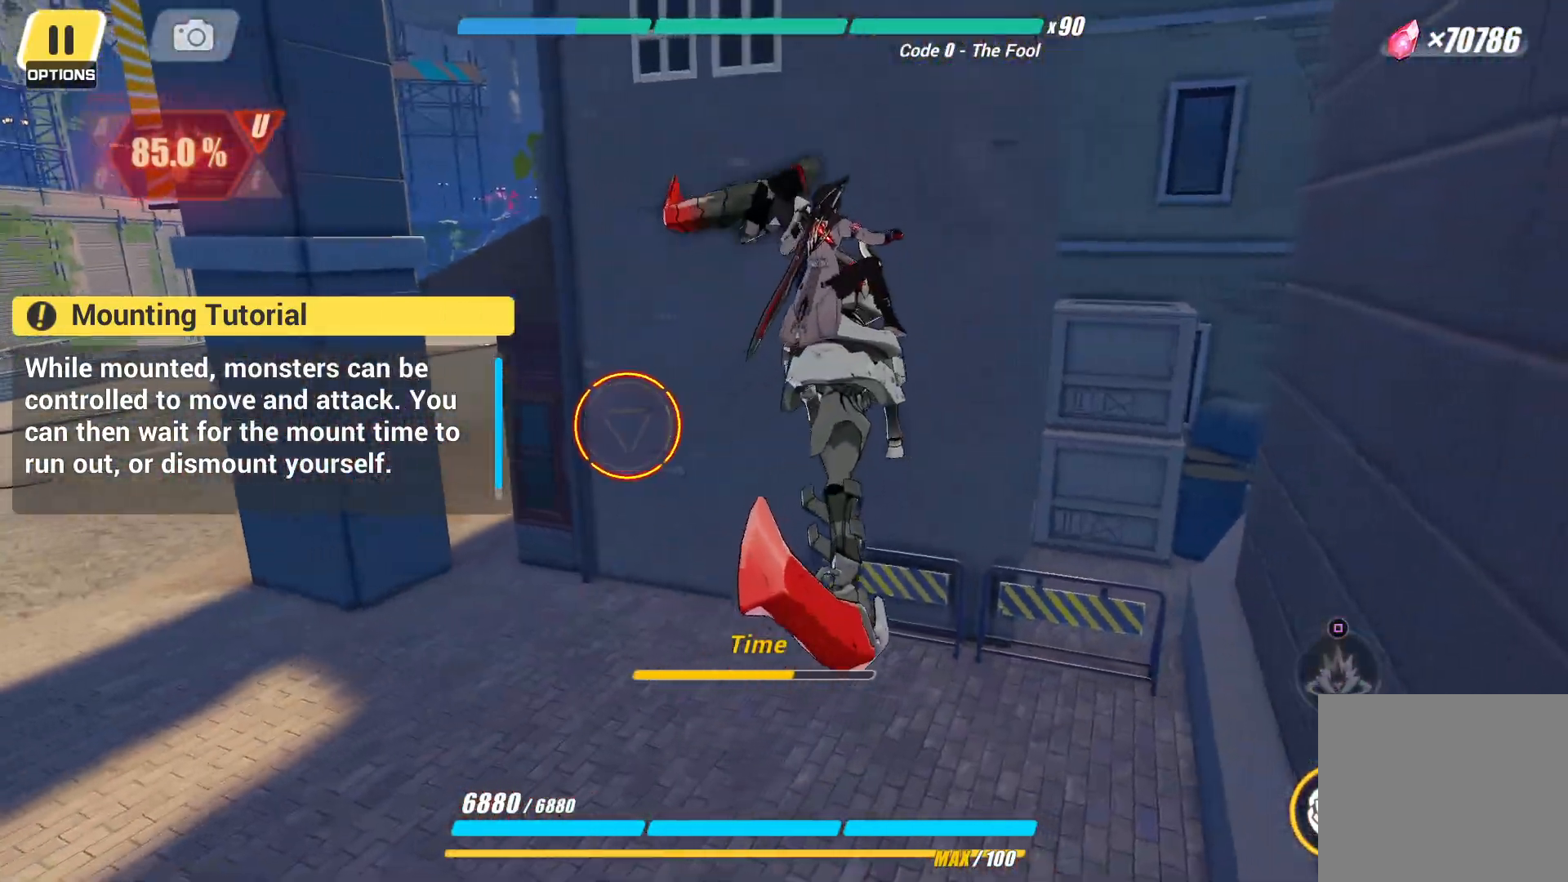
{"buttons": [], "left_stick": "left", "right_stick": "left", "events": [[483, "right_stick", "left"]]}
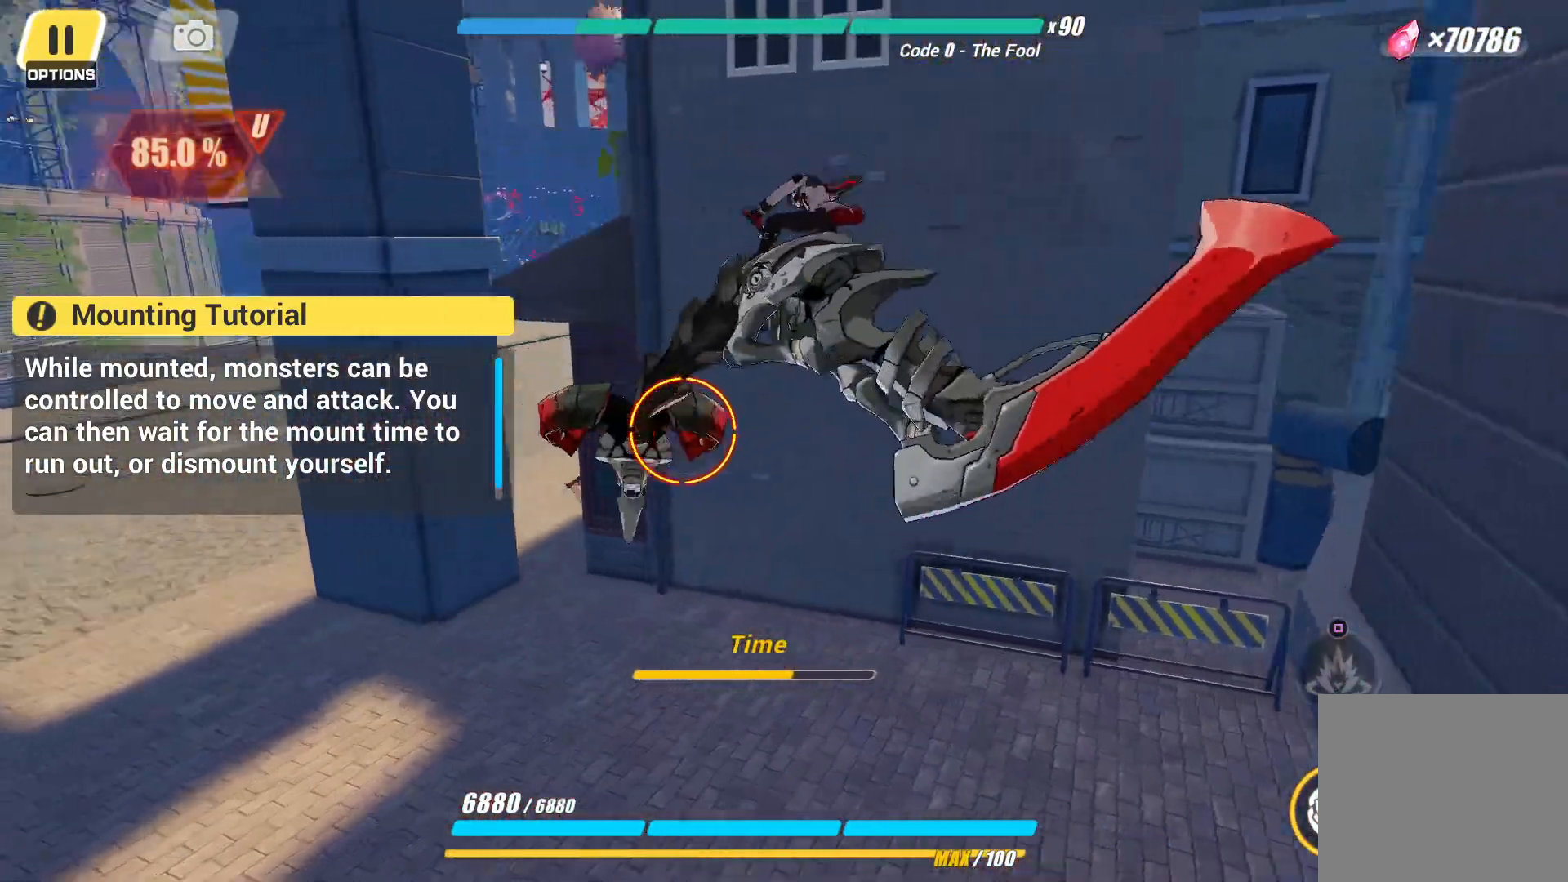
{"buttons": [], "left_stick": "left", "right_stick": "center", "events": [[217, "right_stick", "center"]]}
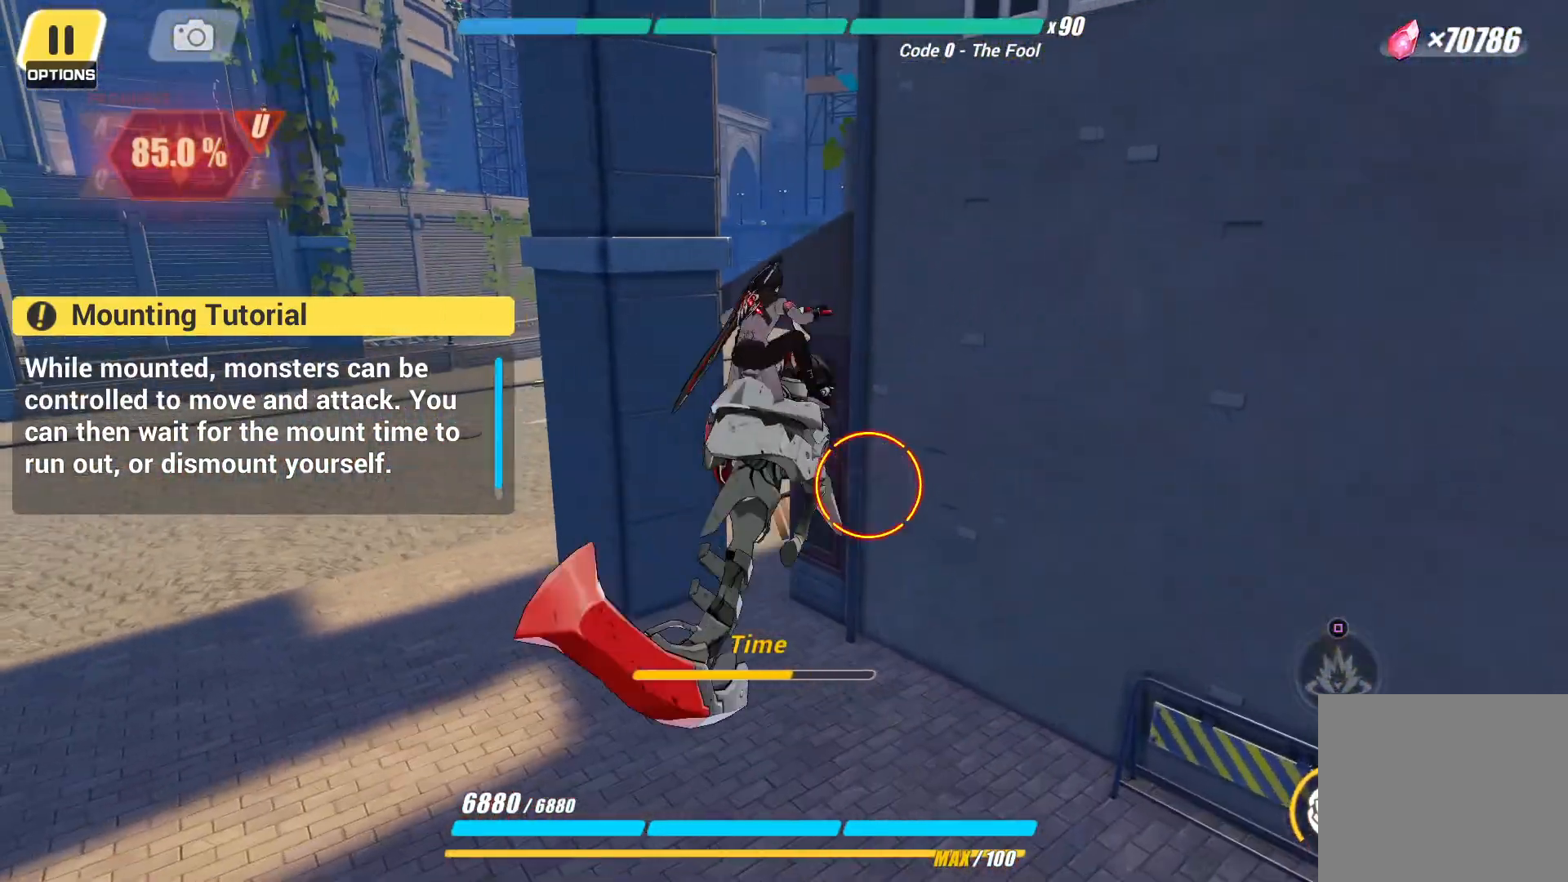
{"buttons": [], "left_stick": "left", "right_stick": "center", "events": []}
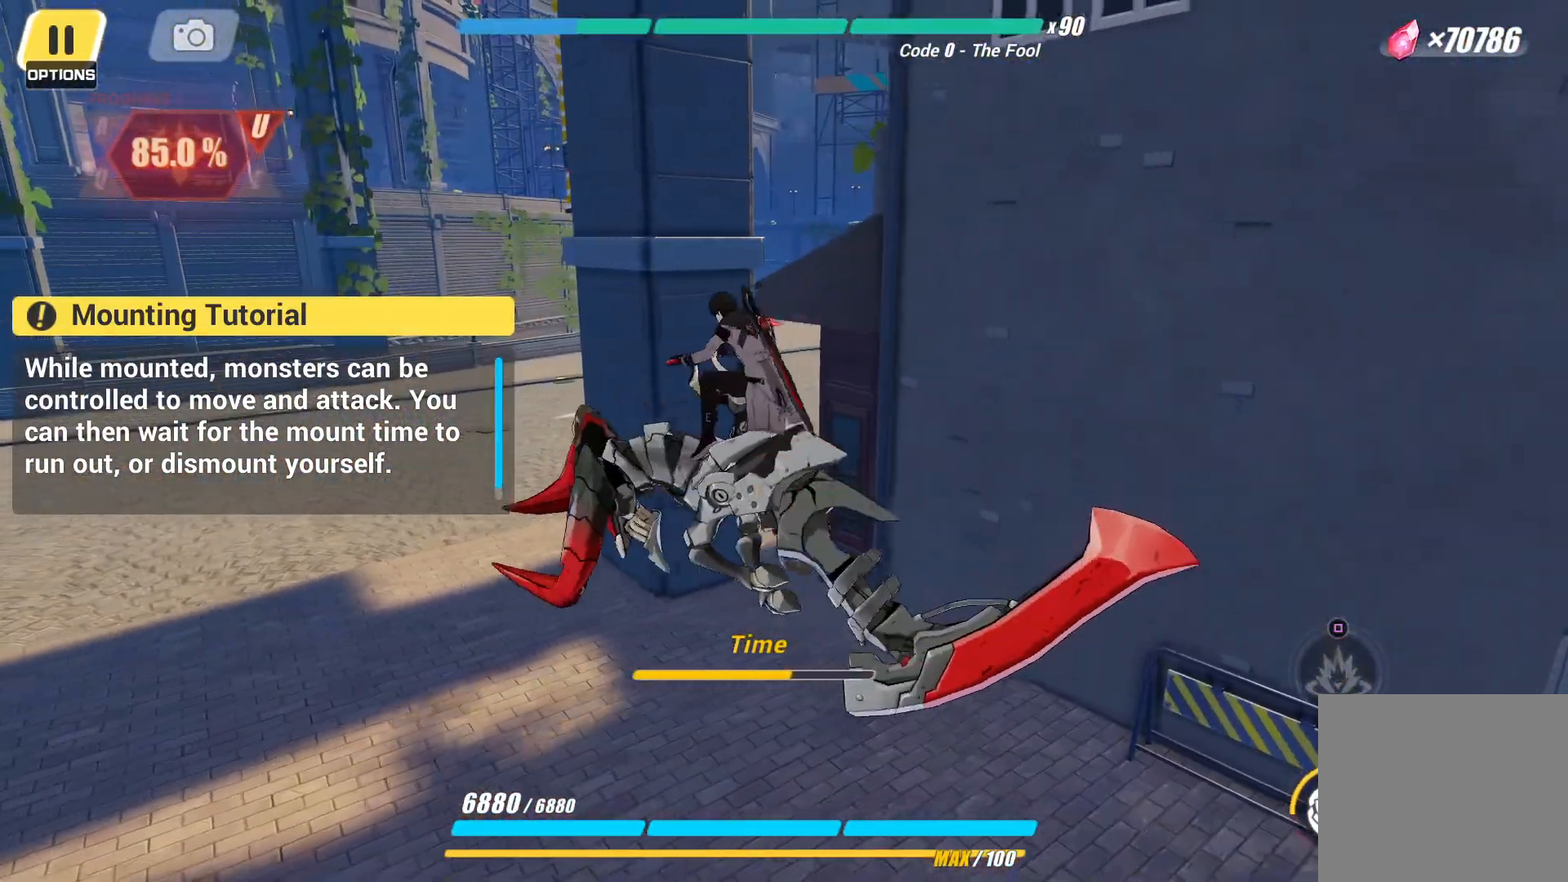
{"buttons": [], "left_stick": "up", "right_stick": "center", "events": [[450, "left_stick", "up"]]}
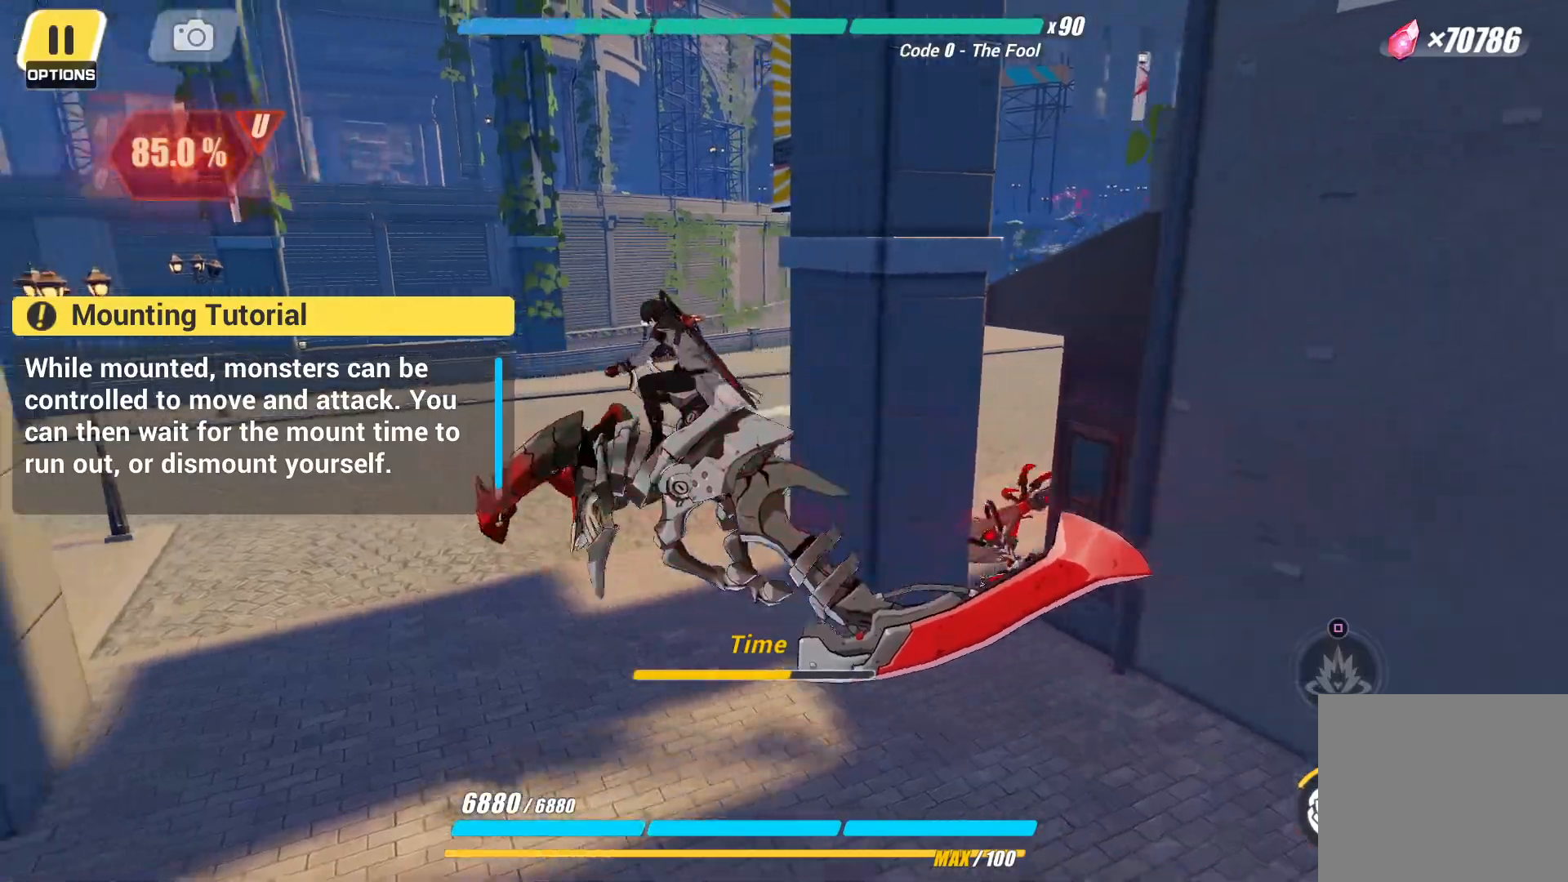
{"buttons": ["CIRCLE"], "left_stick": "up-right", "right_stick": "center", "events": [[67, "left_stick", "up-right"], [83, "CIRCLE", "down"], [200, "CIRCLE", "up"], [267, "CIRCLE", "down"], [367, "CIRCLE", "up"], [433, "CIRCLE", "down"]]}
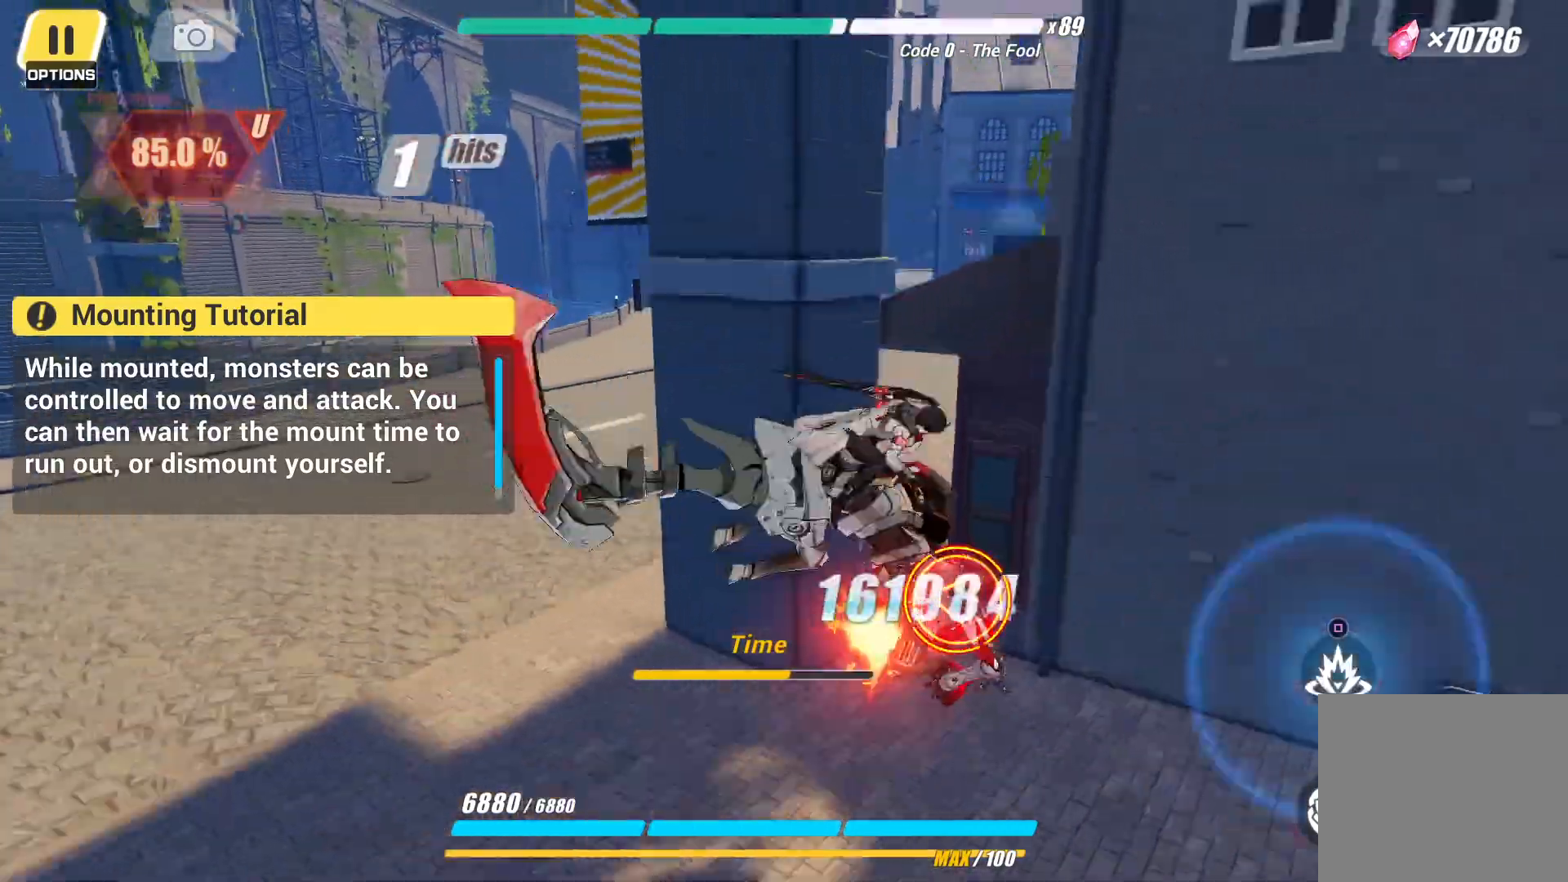
{"buttons": ["CIRCLE"], "left_stick": "up", "right_stick": "center", "events": [[50, "CIRCLE", "up"], [117, "CIRCLE", "down"], [217, "CIRCLE", "up"], [283, "CIRCLE", "down"], [383, "CIRCLE", "up"], [433, "left_stick", "up"], [450, "CIRCLE", "down"]]}
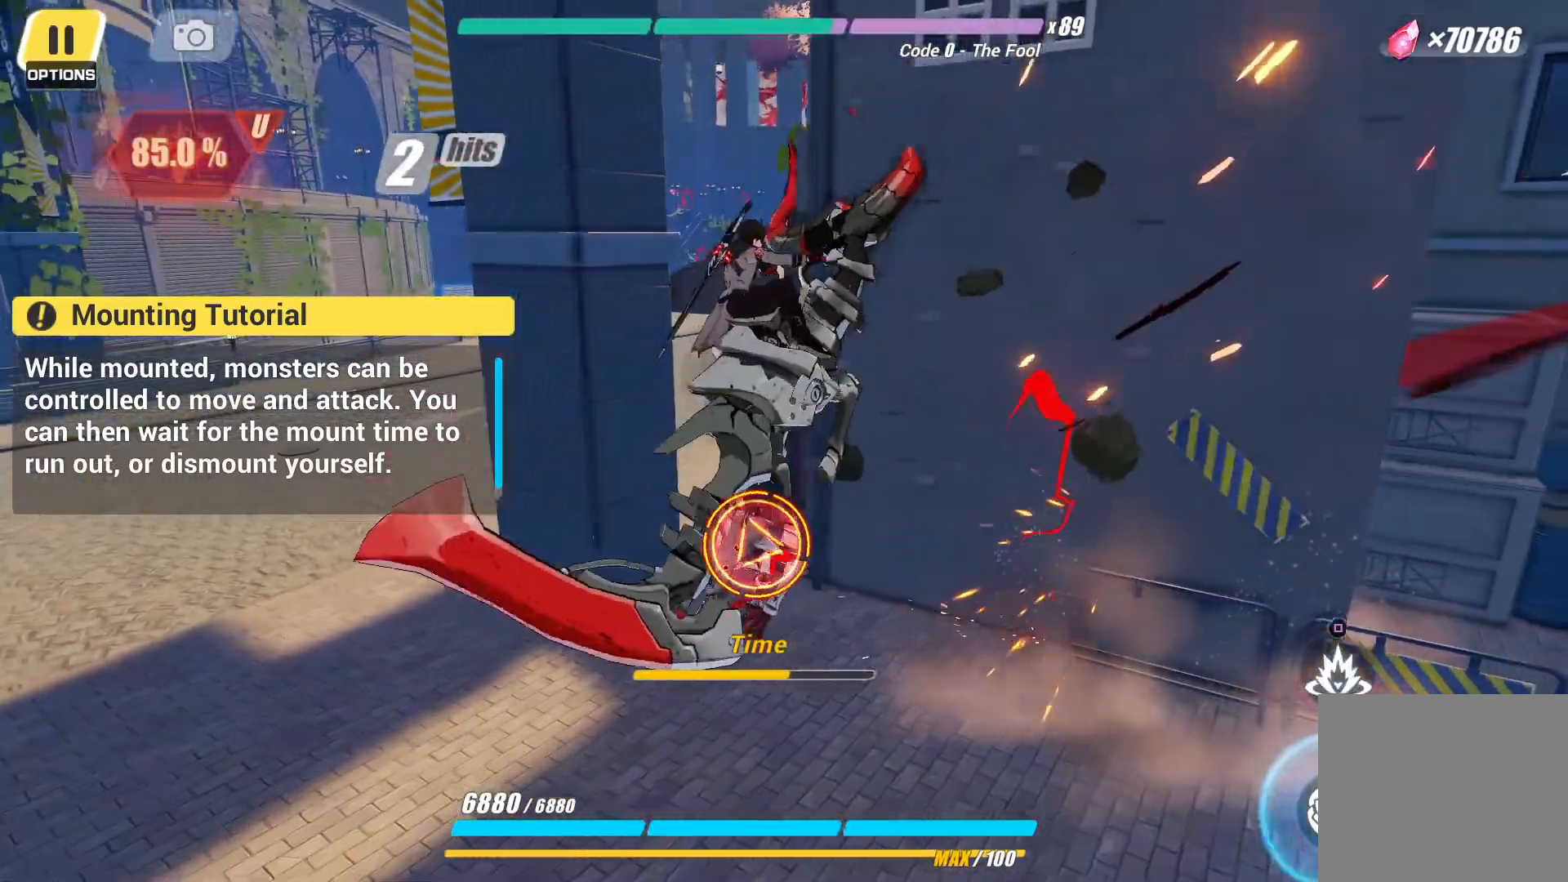
{"buttons": [], "left_stick": "up-left", "right_stick": "center", "events": [[50, "CIRCLE", "up"], [100, "CIRCLE", "down"], [367, "CIRCLE", "up"], [467, "left_stick", "up-left"]]}
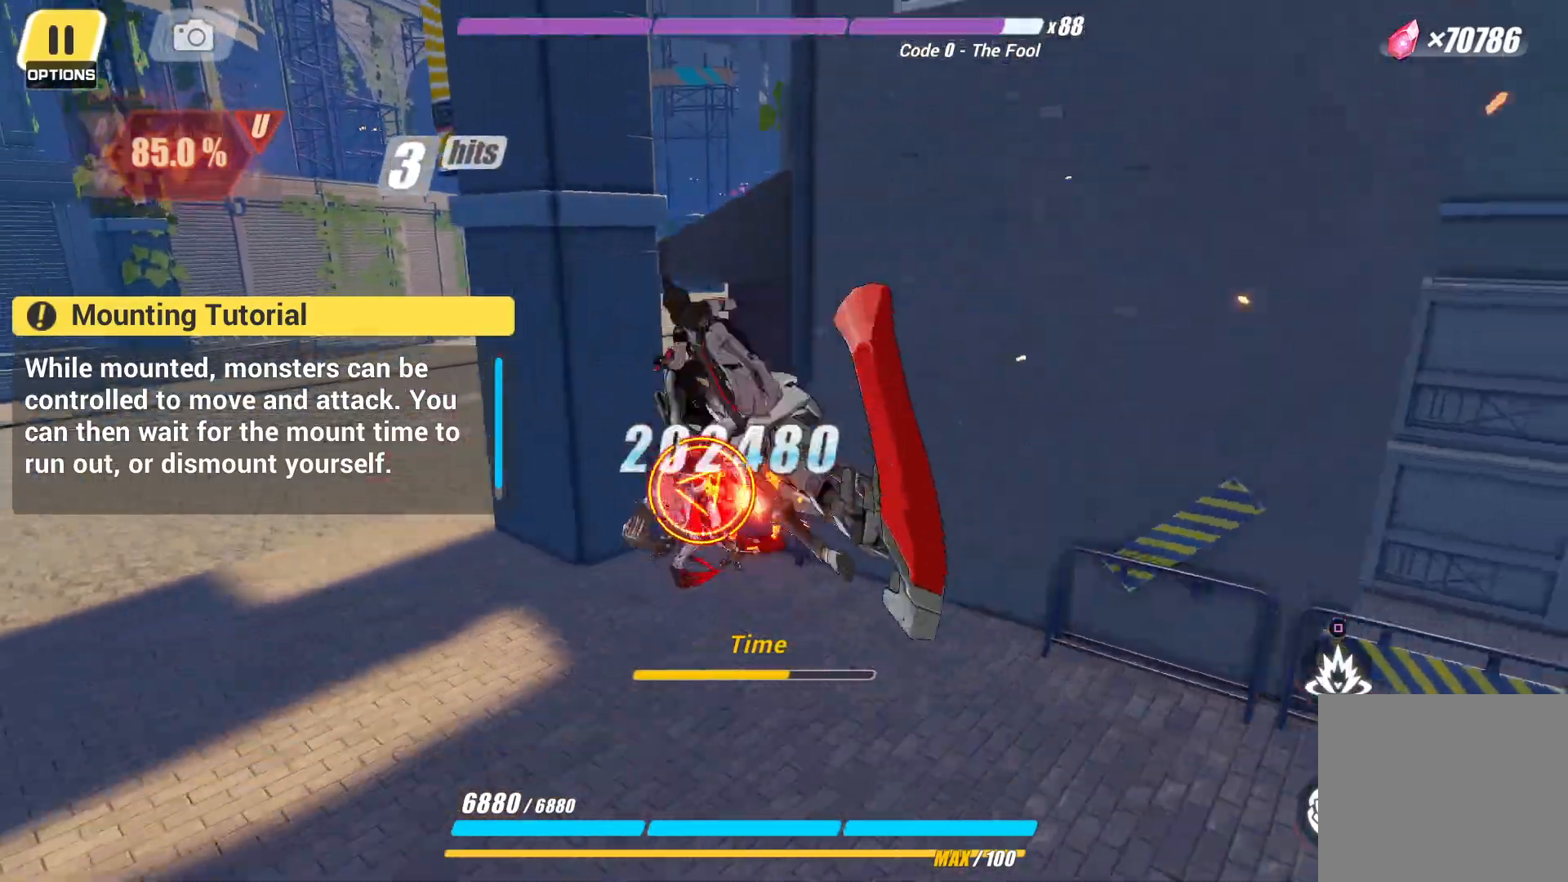
{"buttons": ["SQUARE"], "left_stick": "up-left", "right_stick": "center", "events": [[100, "CIRCLE", "down"], [183, "CIRCLE", "up"], [283, "SQUARE", "down"], [367, "SQUARE", "up"], [433, "SQUARE", "down"]]}
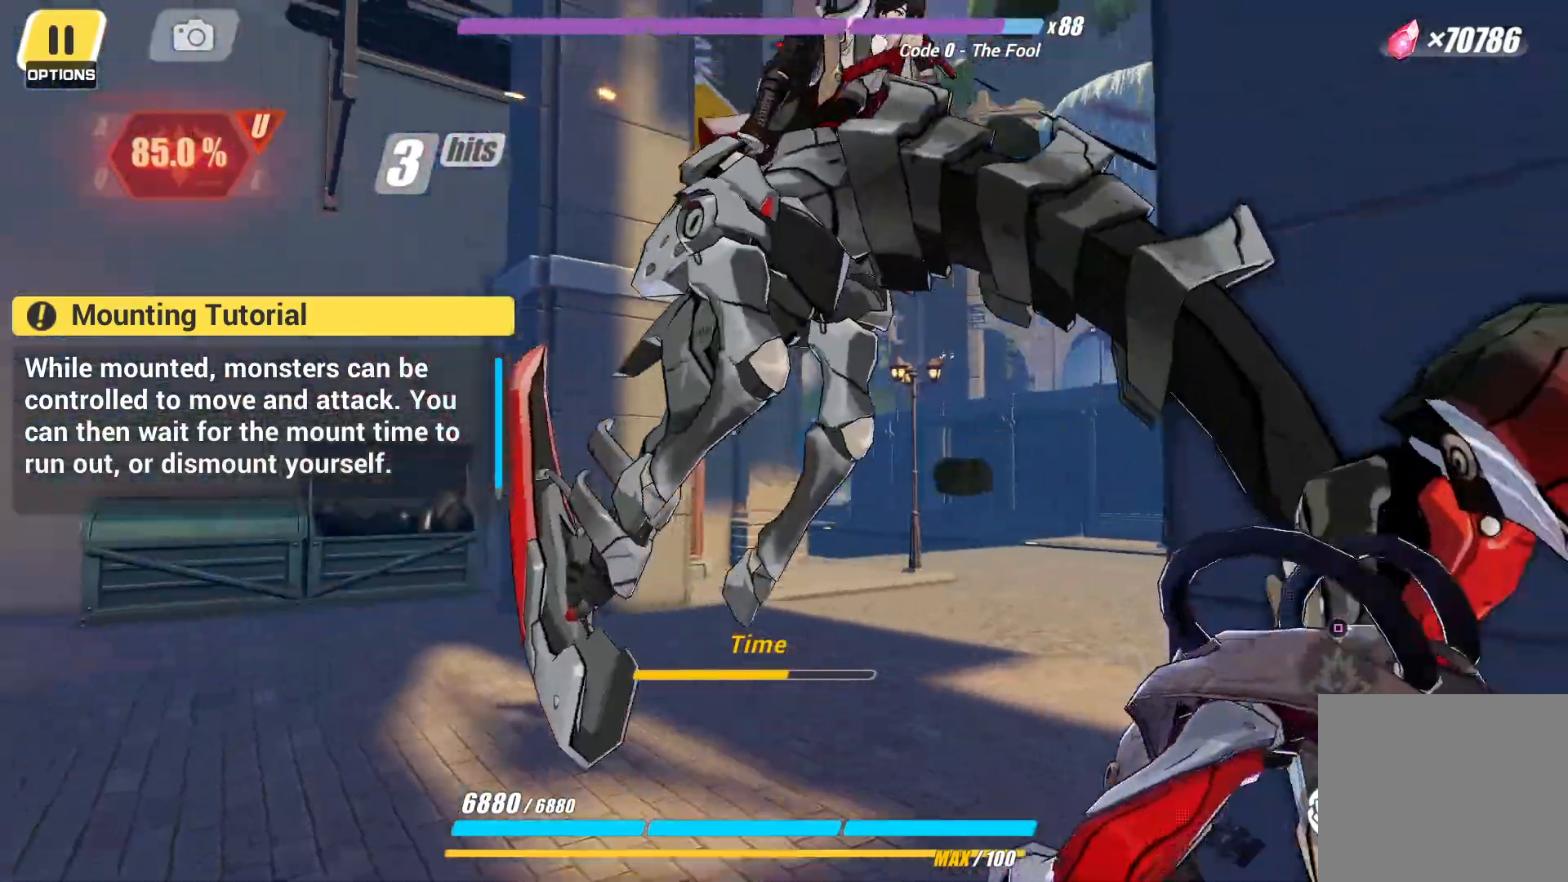
{"buttons": ["SQUARE"], "left_stick": "center", "right_stick": "center", "events": [[33, "SQUARE", "up"], [83, "SQUARE", "down"], [183, "SQUARE", "up"], [233, "left_stick", "center"], [250, "SQUARE", "down"], [350, "SQUARE", "up"], [433, "SQUARE", "down"]]}
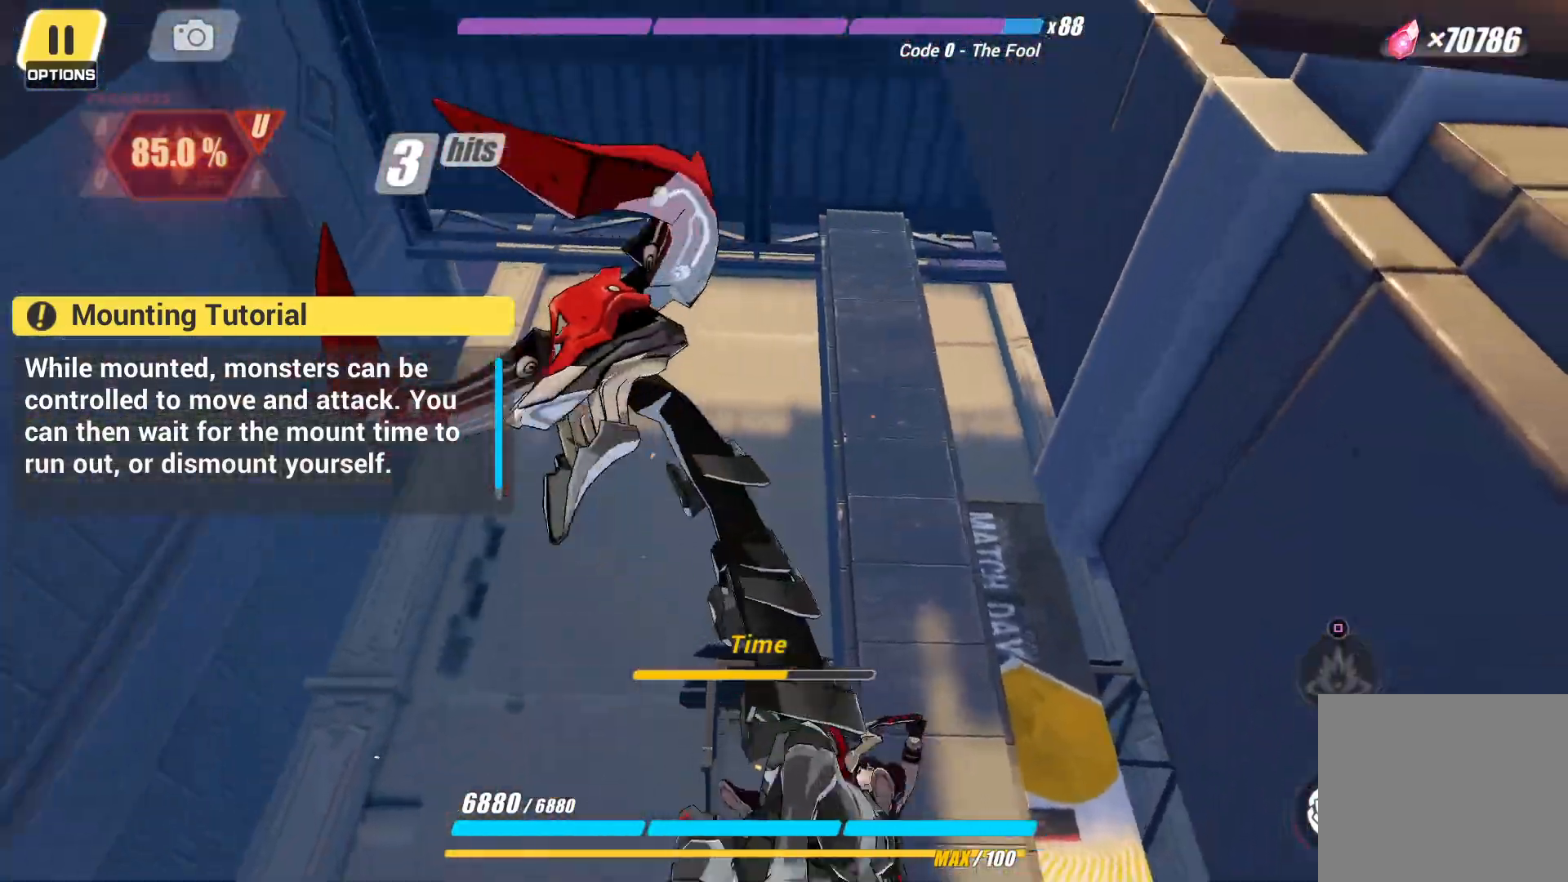
{"buttons": [], "left_stick": "center", "right_stick": "center", "events": [[33, "SQUARE", "up"]]}
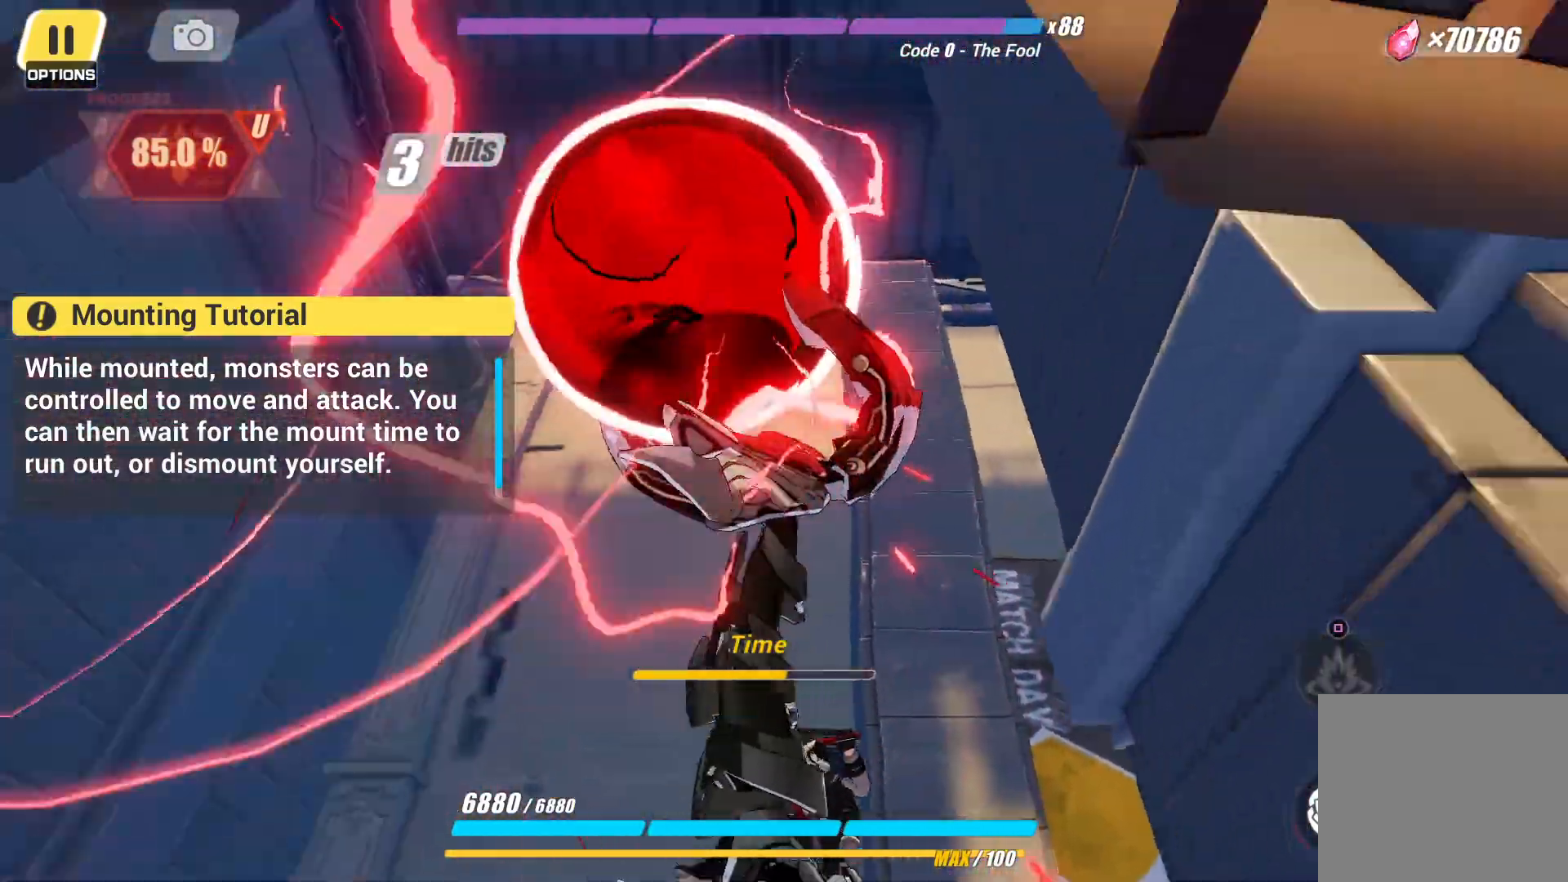
{"buttons": [], "left_stick": "center", "right_stick": "center", "events": []}
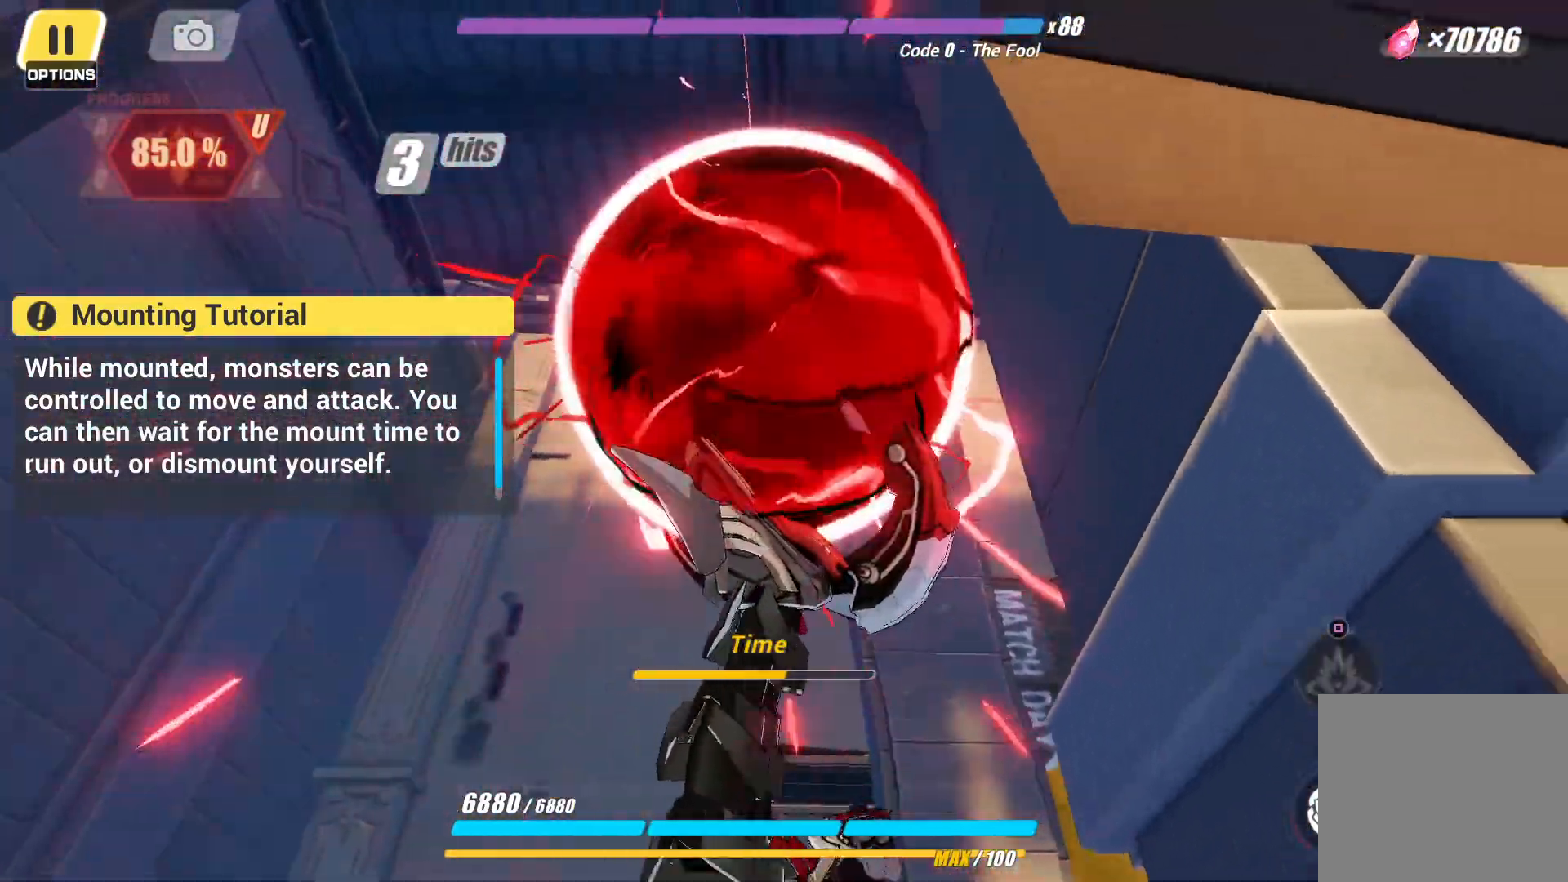
{"buttons": [], "left_stick": "center", "right_stick": "center"}
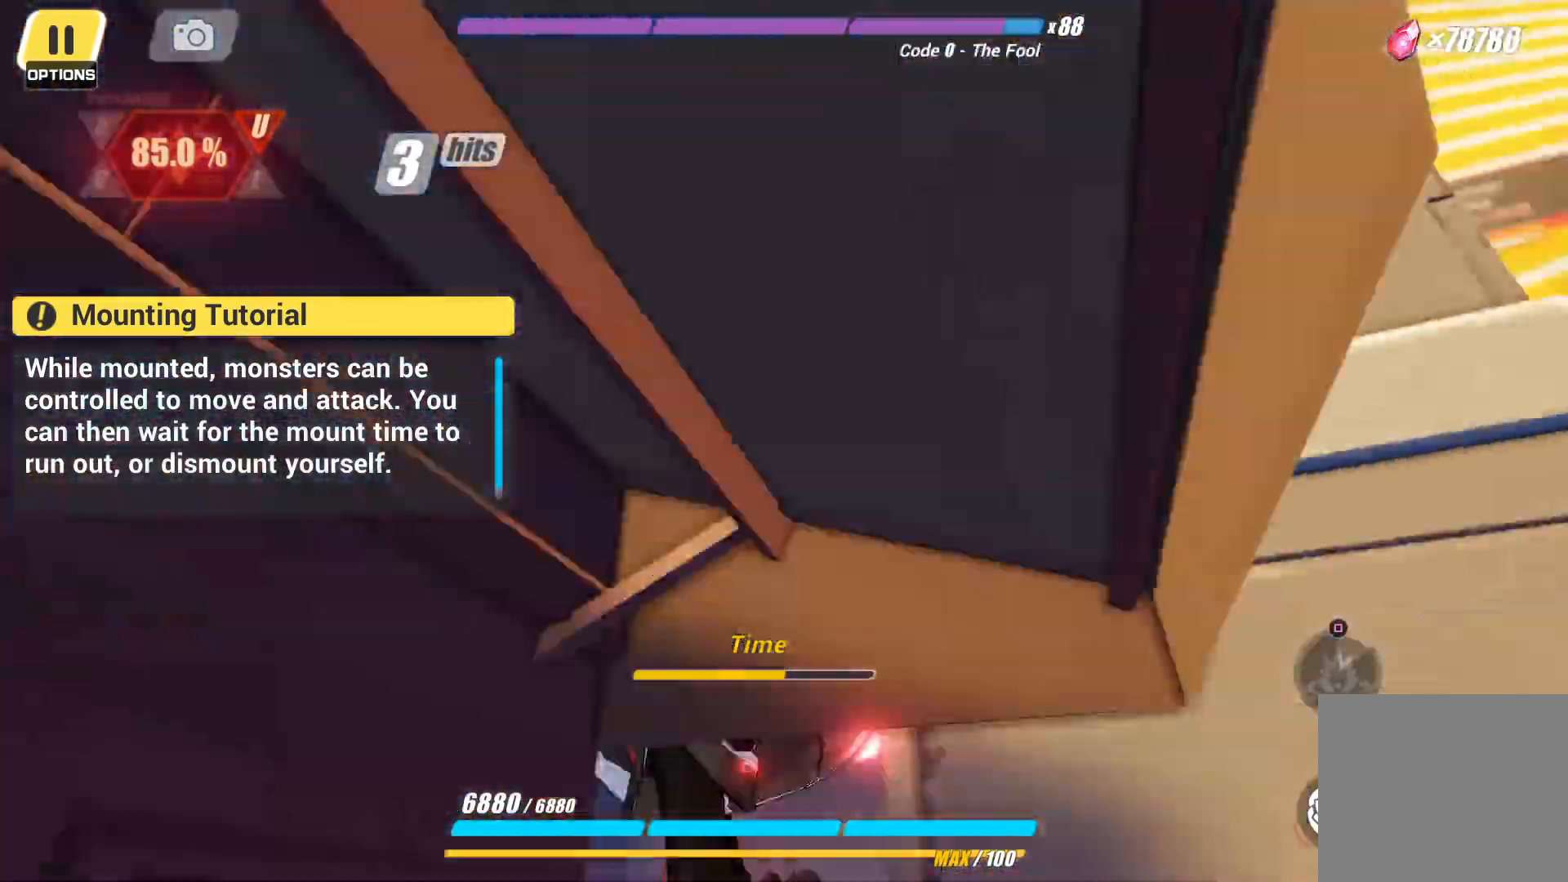
{"buttons": ["CIRCLE"], "left_stick": "center", "right_stick": "center"}
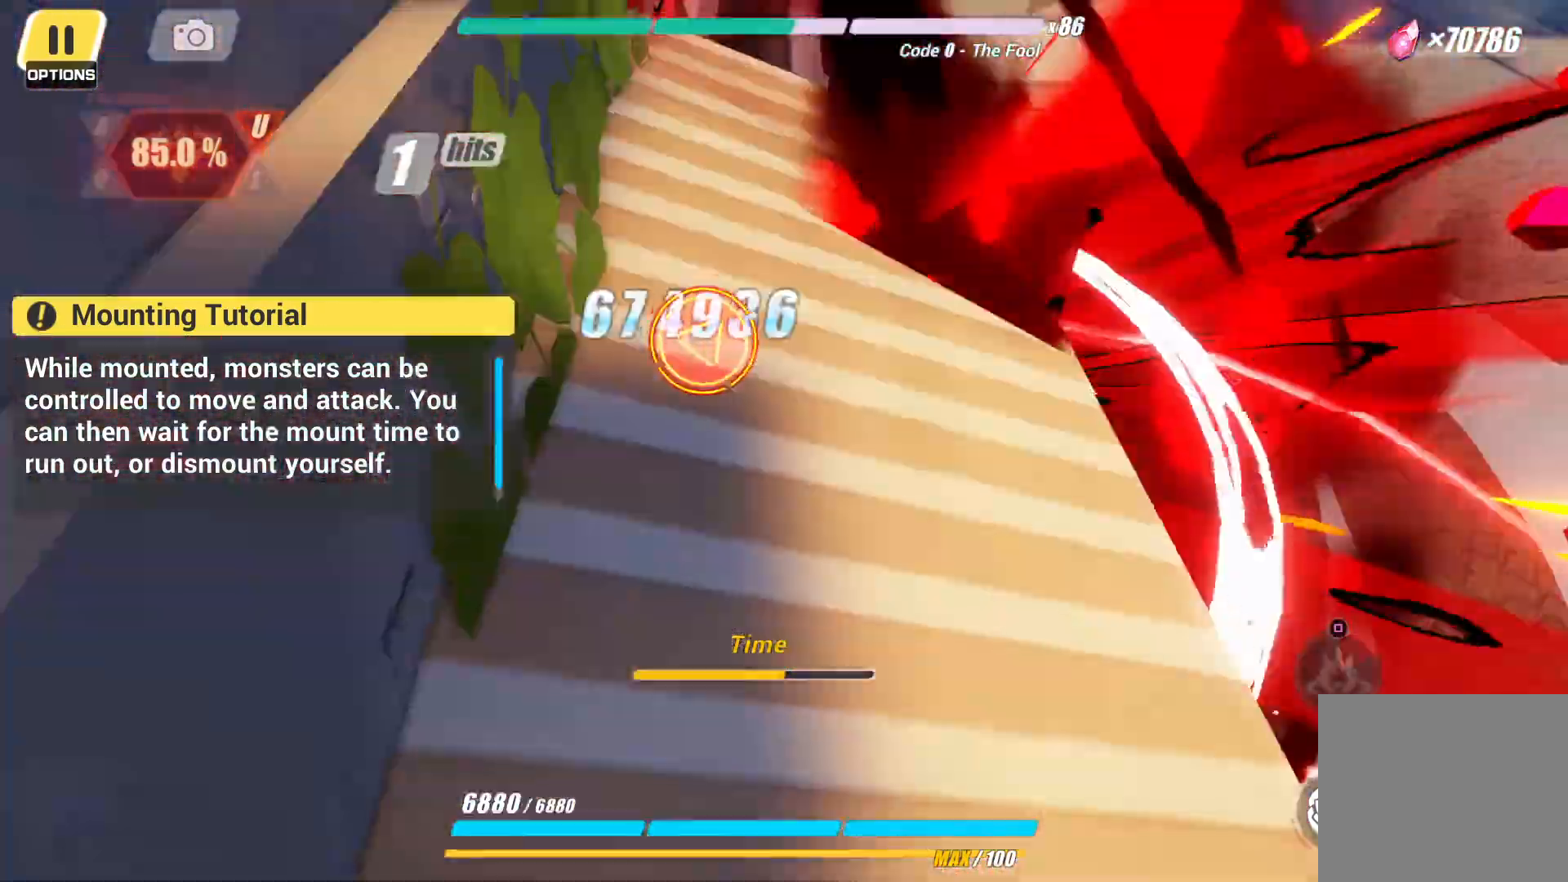
{"buttons": ["CROSS"], "left_stick": "up-right", "right_stick": "center", "events": [[17, "CROSS", "down"], [17, "left_stick", "up"], [150, "CIRCLE", "up"], [183, "CROSS", "up"], [217, "CROSS", "down"], [250, "left_stick", "up-right"], [350, "CROSS", "up"], [400, "CROSS", "down"]]}
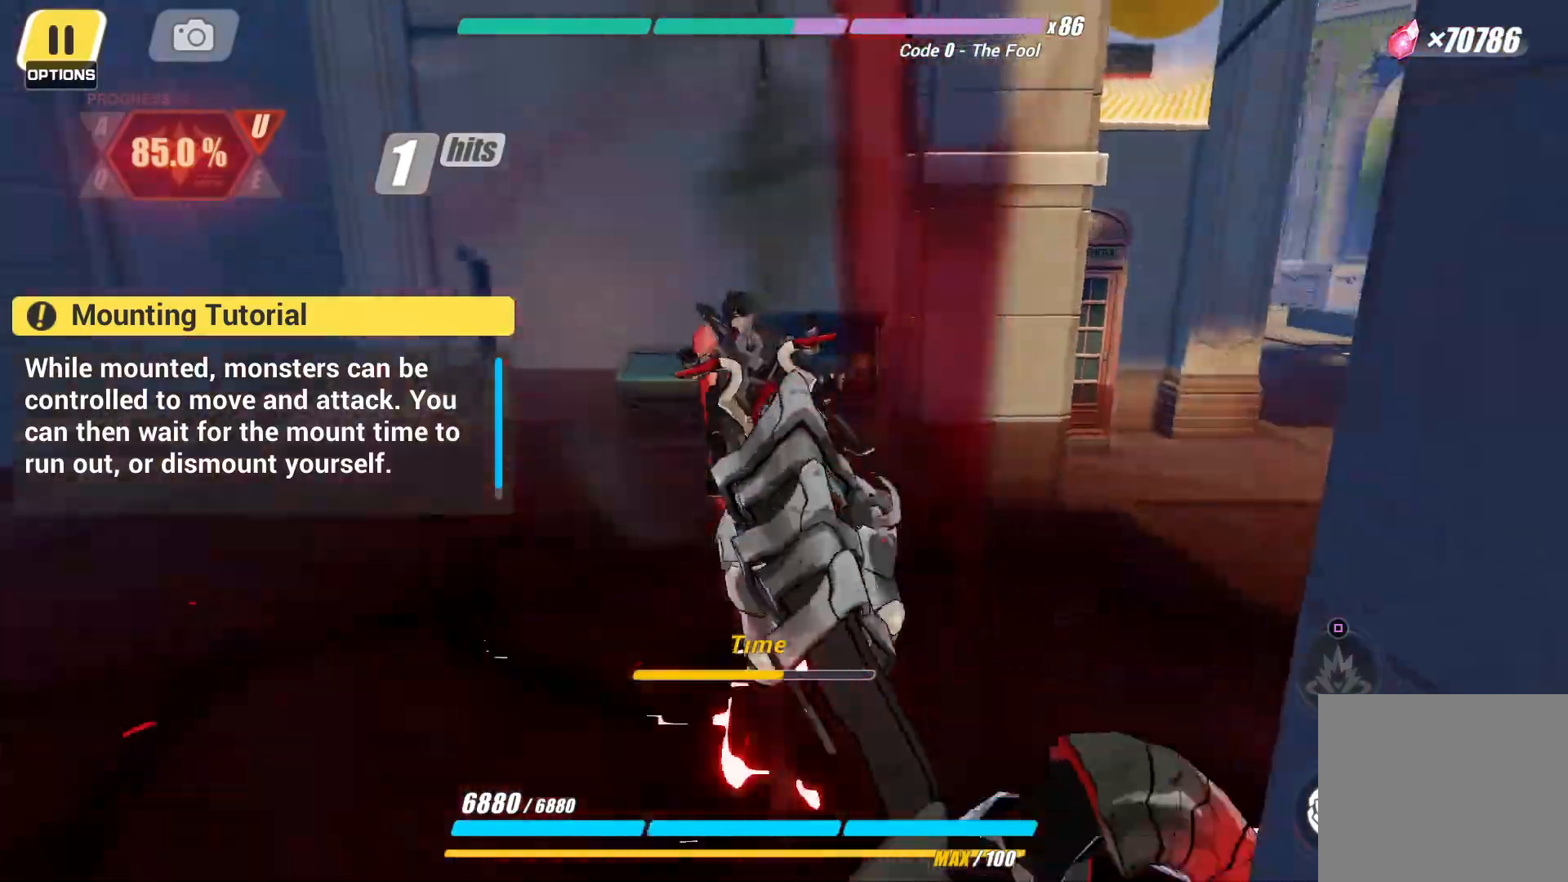
{"buttons": [], "left_stick": "right", "right_stick": "center", "events": [[17, "CROSS", "up"], [100, "CIRCLE", "down"], [117, "CROSS", "down"], [233, "CIRCLE", "up"], [233, "CROSS", "up"], [333, "CIRCLE", "down"], [350, "left_stick", "right"], [450, "CIRCLE", "up"]]}
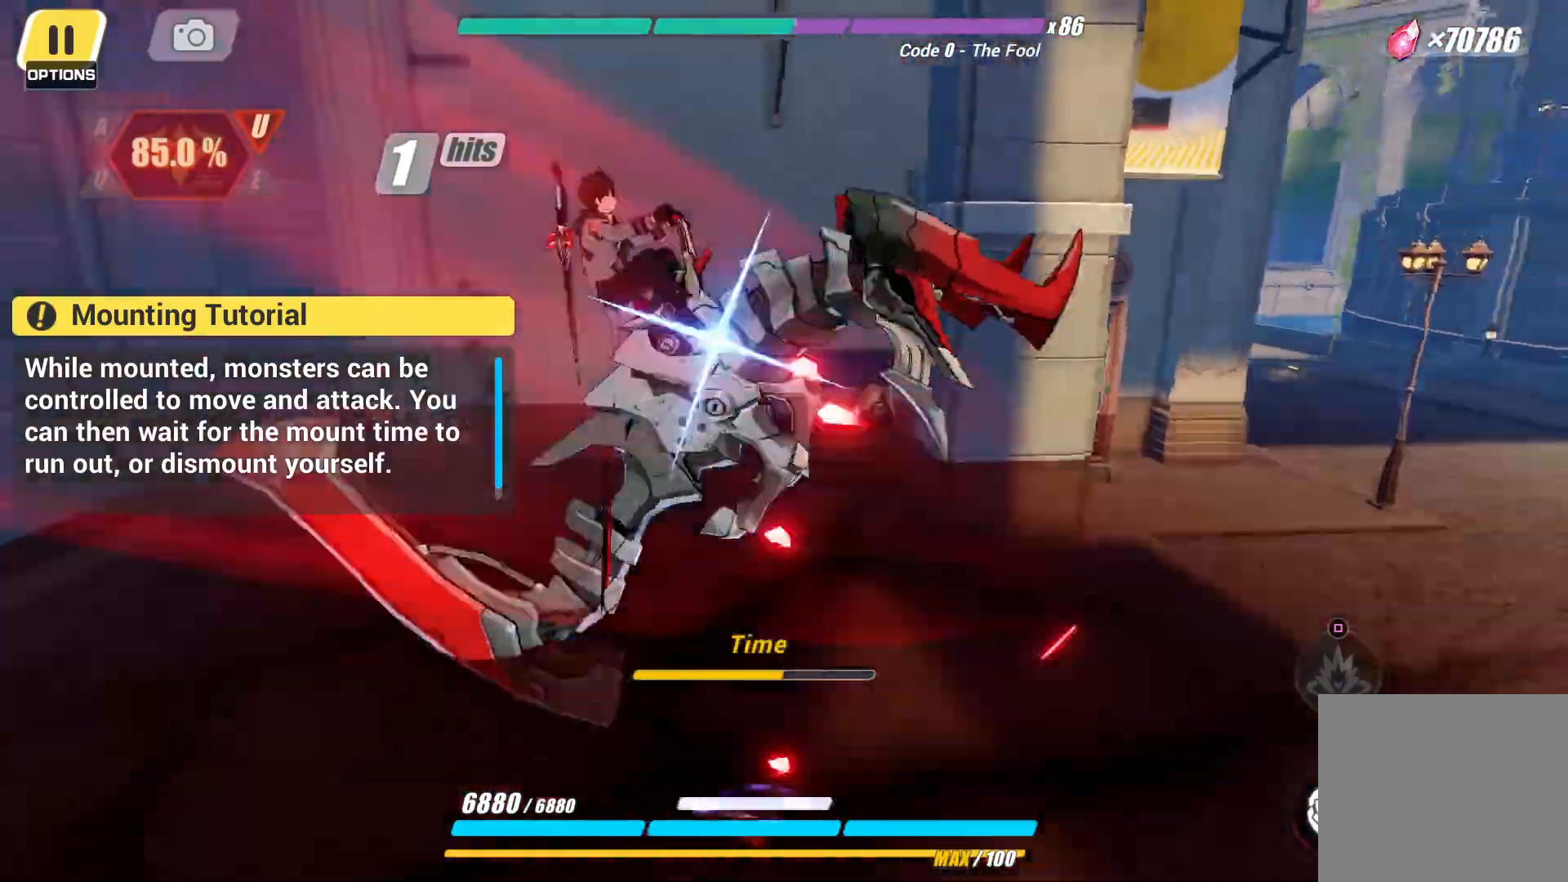
{"buttons": [], "left_stick": "right", "right_stick": "center", "events": [[17, "CIRCLE", "down"], [150, "CIRCLE", "up"], [217, "CIRCLE", "down"], [333, "CIRCLE", "up"], [400, "CIRCLE", "down"], [500, "CIRCLE", "up"]]}